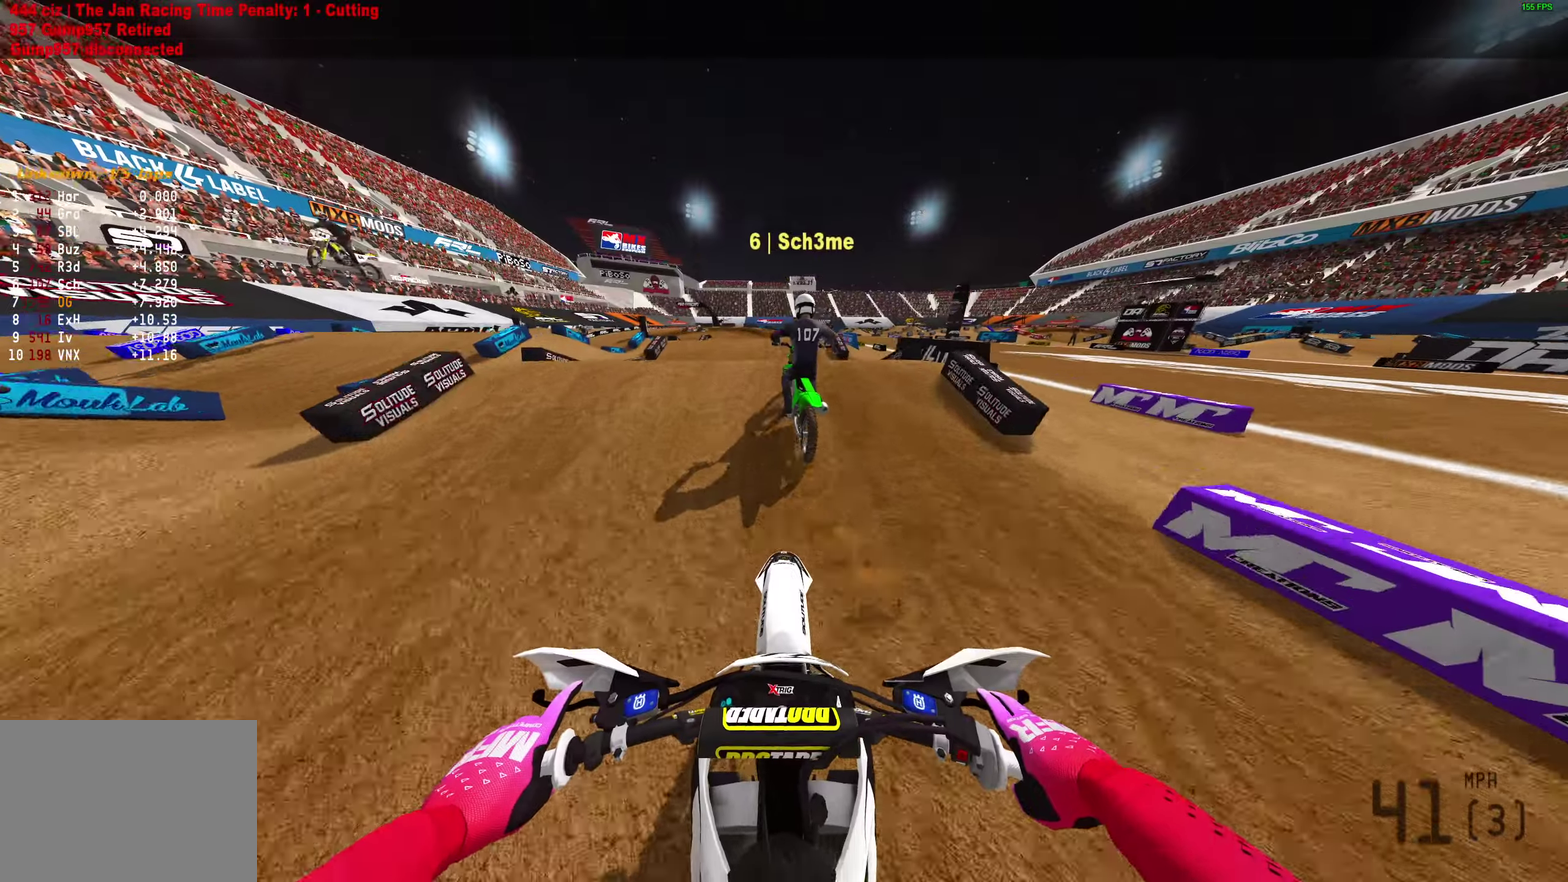
Gameplay with a controller (PlayStation layout); each line is a JSON object with the inputs held at the frame after it (dt_ms = milliseconds from this image to that frame). "events" lists button and stick changes between this image and that frame as [ms after this image, input, new state], when the widget could be followed in between. Not read: R2.
{"dt_ms": 400, "buttons": [], "left_stick": "center", "right_stick": "up", "events": [[167, "right_stick", "up-right"], [267, "right_stick", "up"]]}
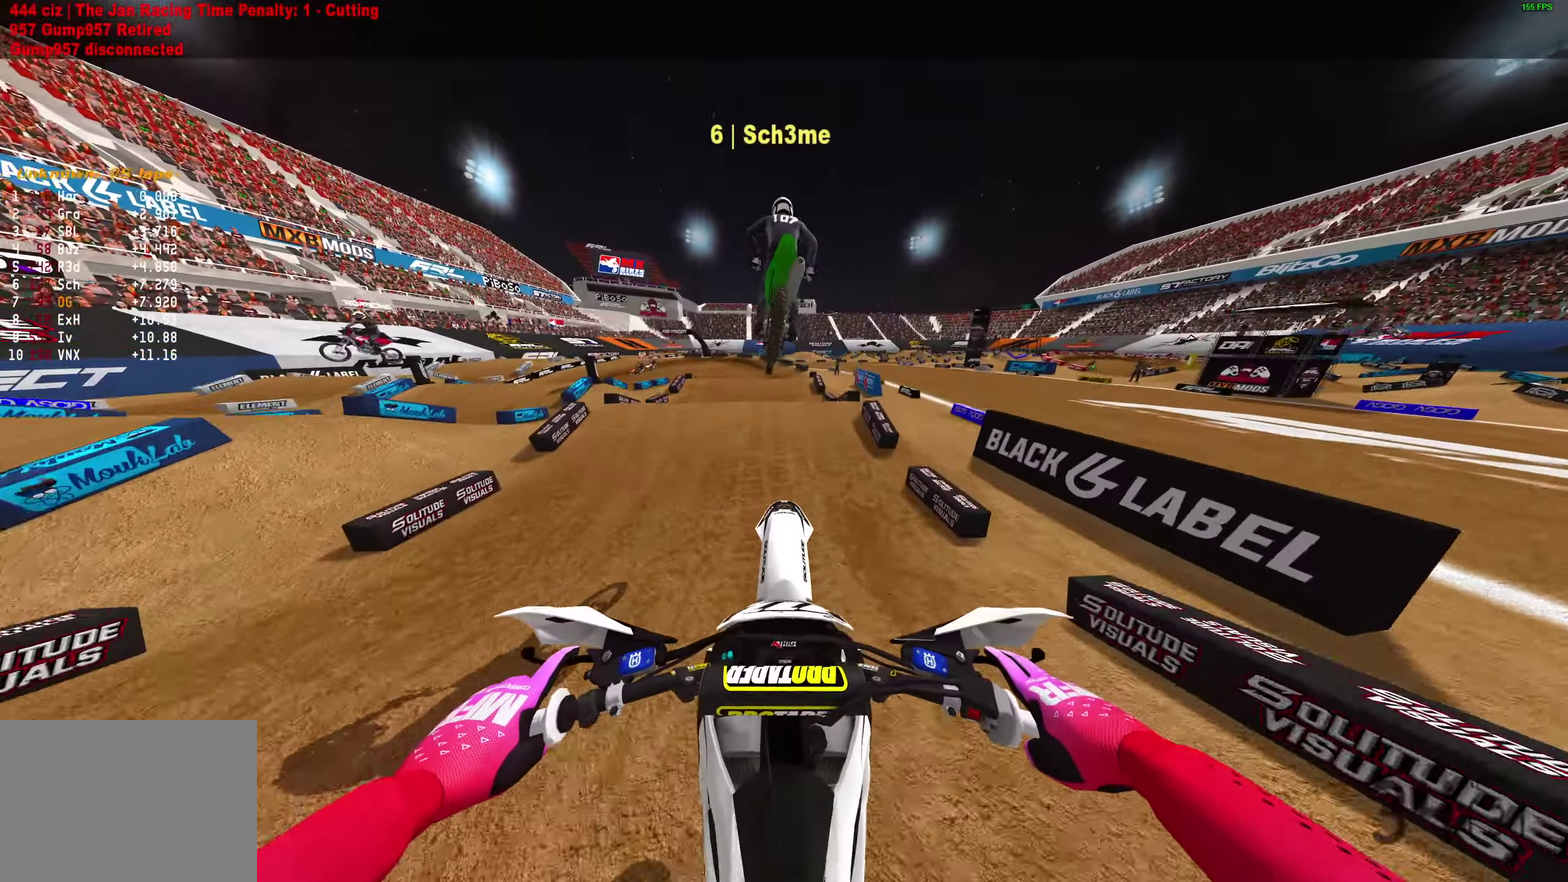
{"dt_ms": 500, "buttons": [], "left_stick": "left", "right_stick": "up", "events": [[450, "left_stick", "left"]]}
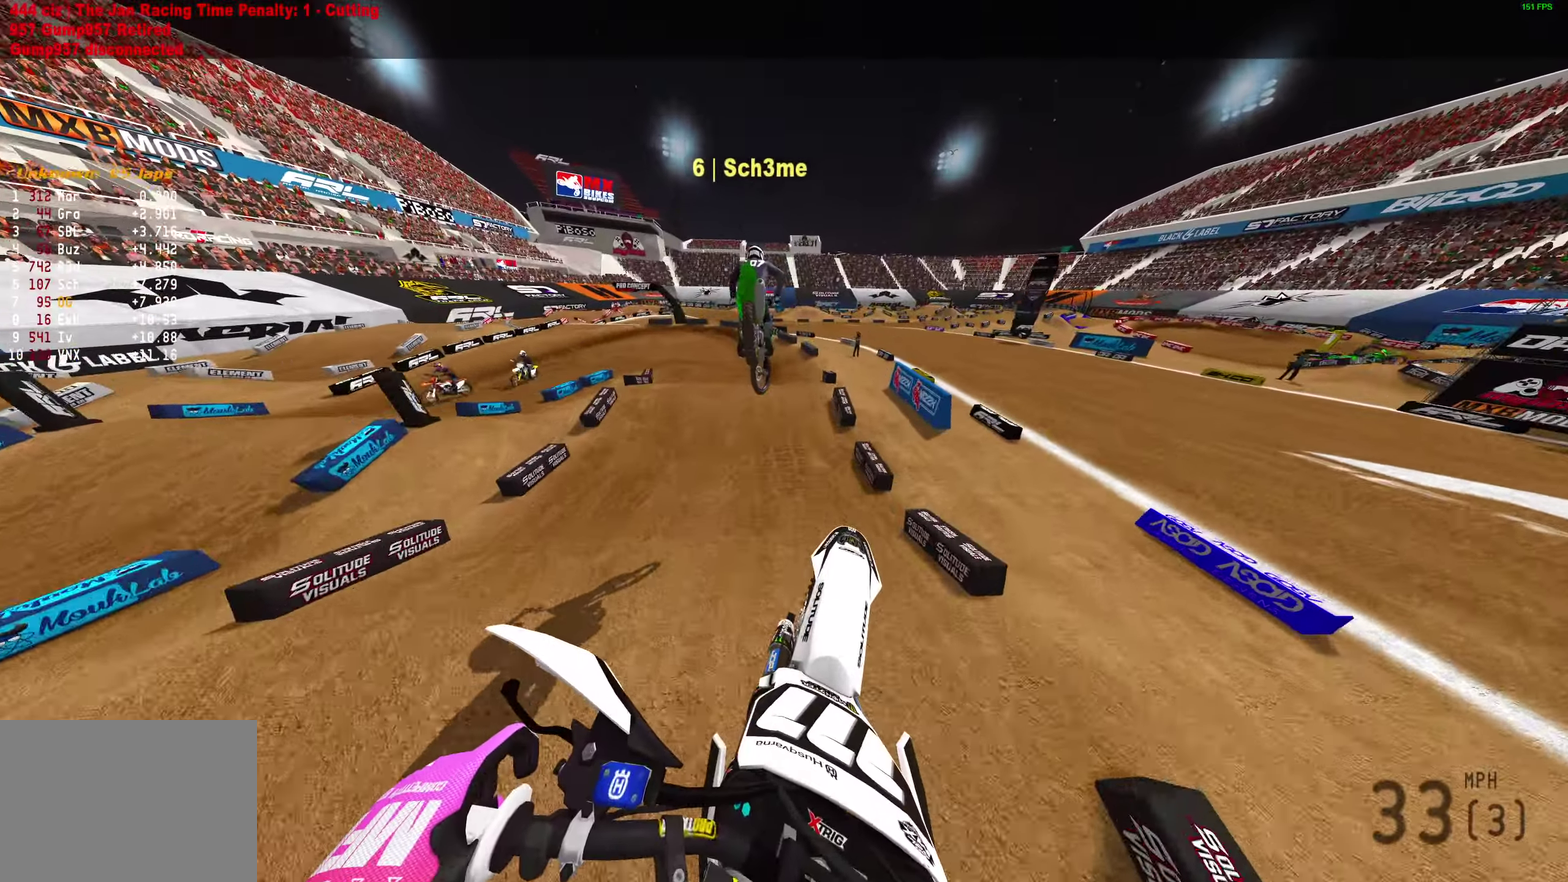
{"dt_ms": 500, "buttons": [], "left_stick": "left", "right_stick": "center"}
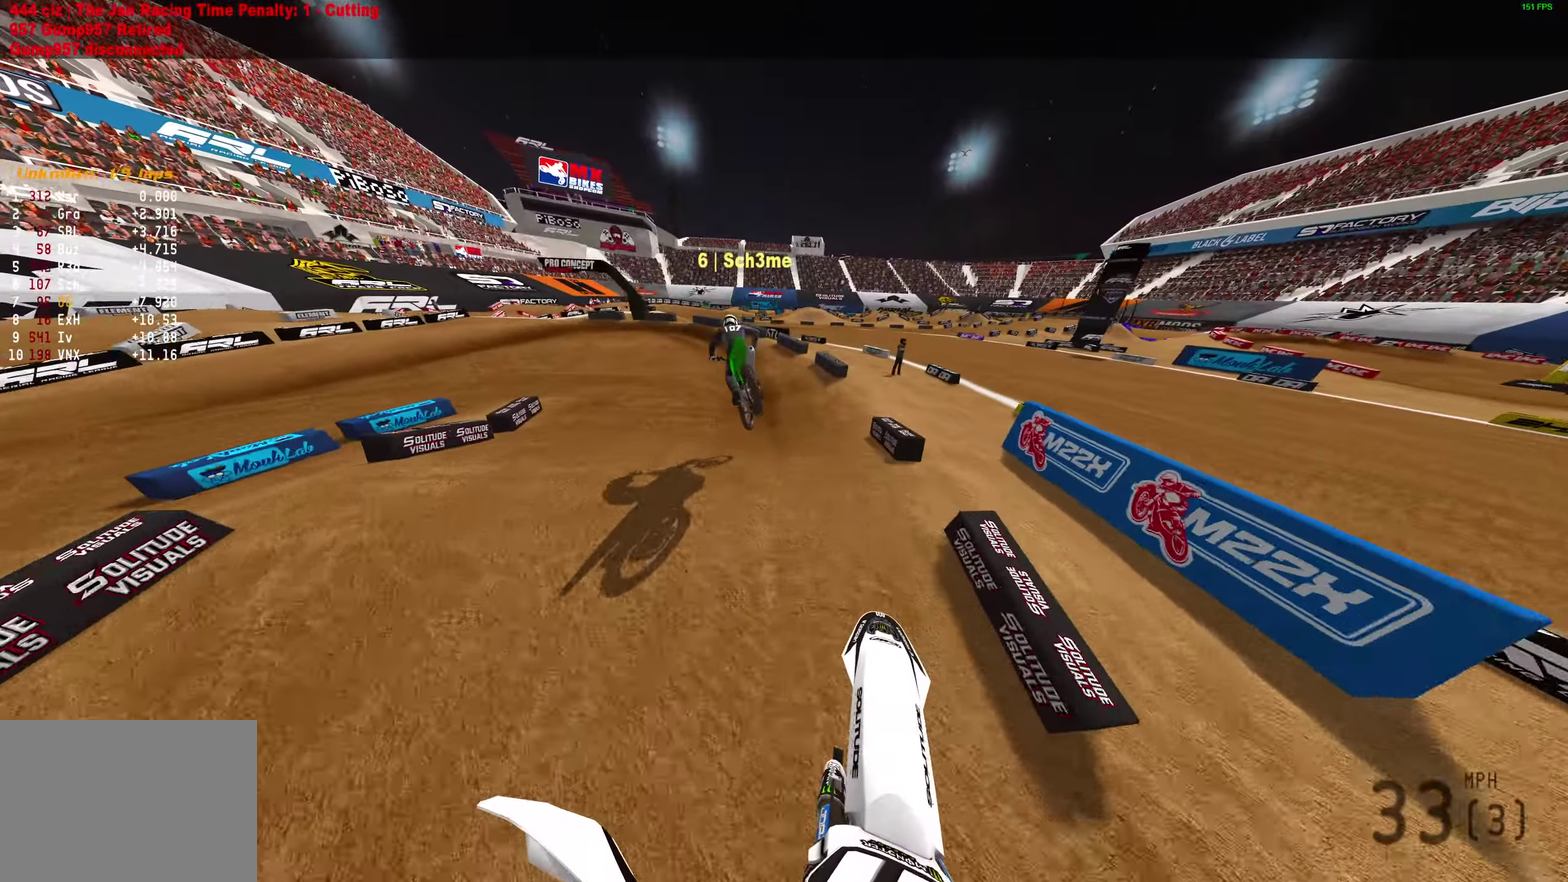
{"dt_ms": 400, "buttons": [], "left_stick": "left", "right_stick": "center"}
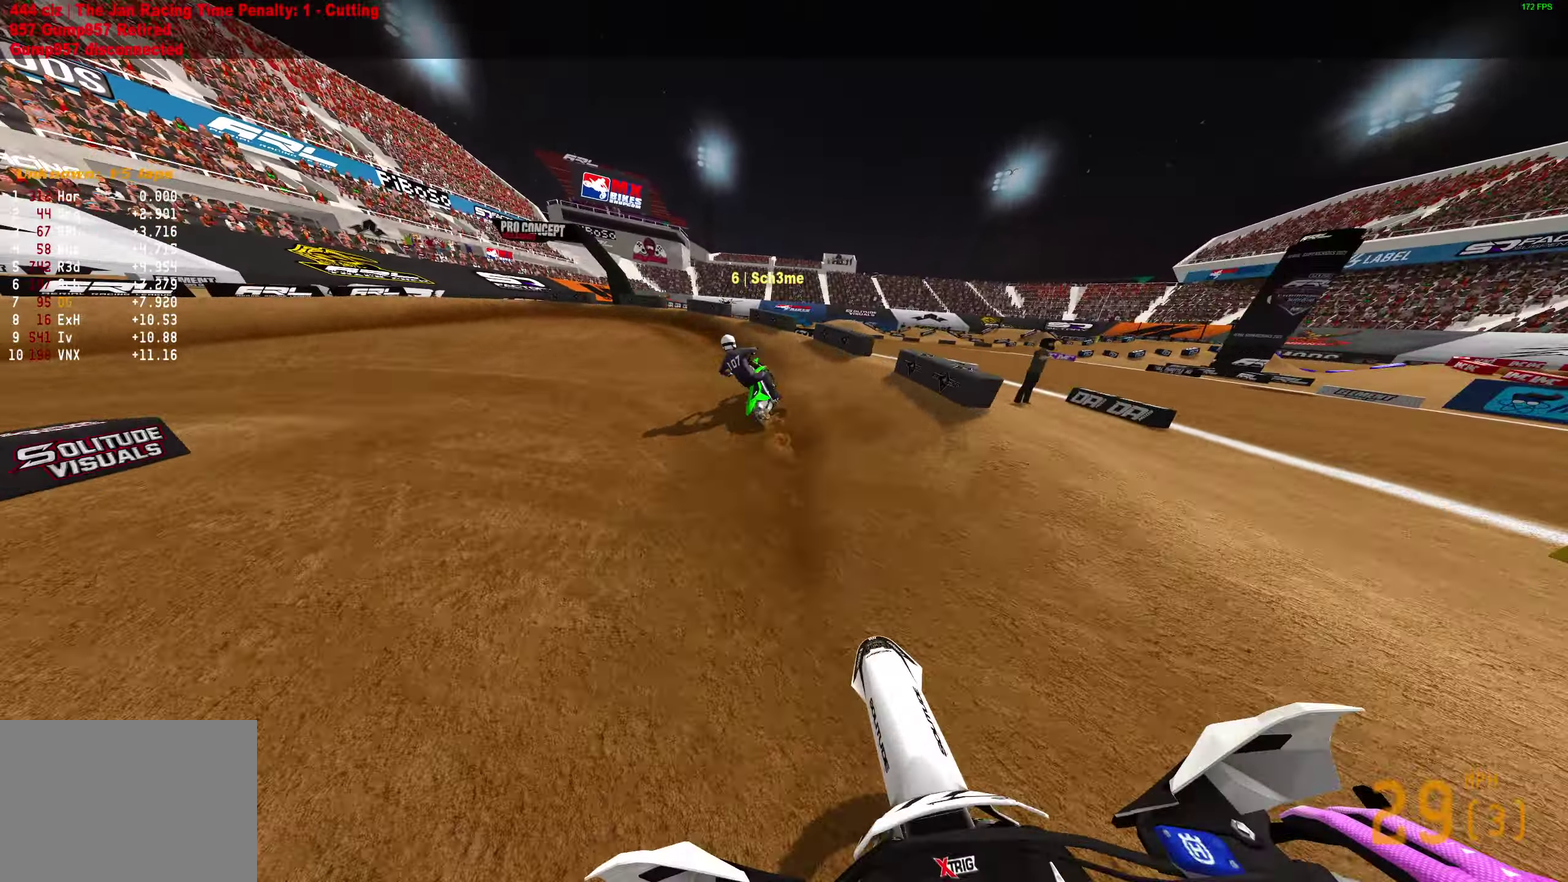
{"dt_ms": 600, "buttons": [], "left_stick": "left", "right_stick": "up-right"}
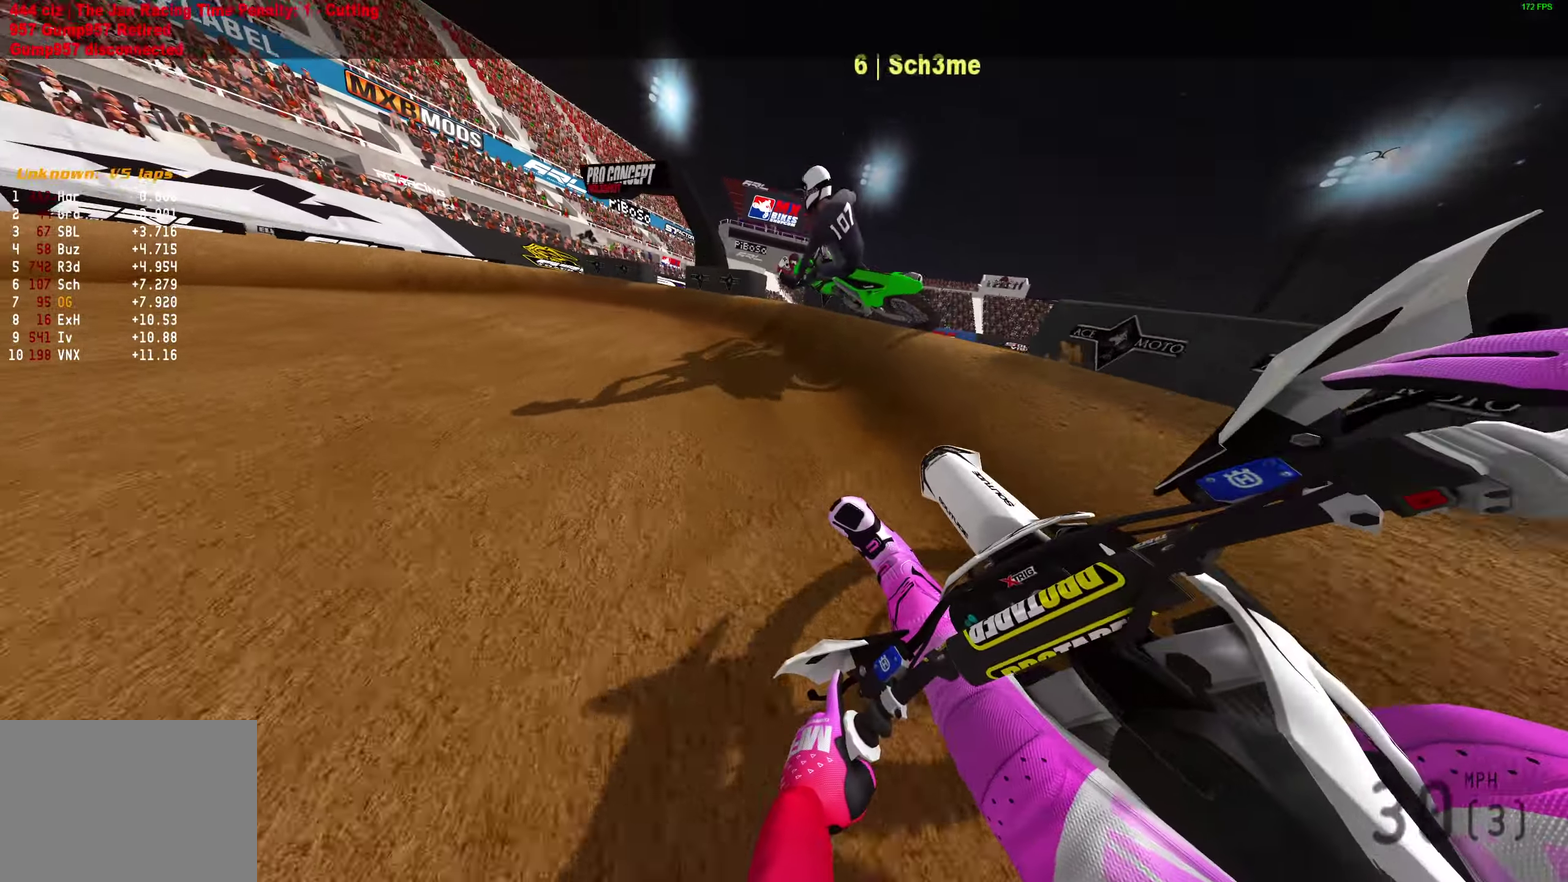
{"dt_ms": 400, "buttons": [], "left_stick": "left", "right_stick": "up-right", "events": []}
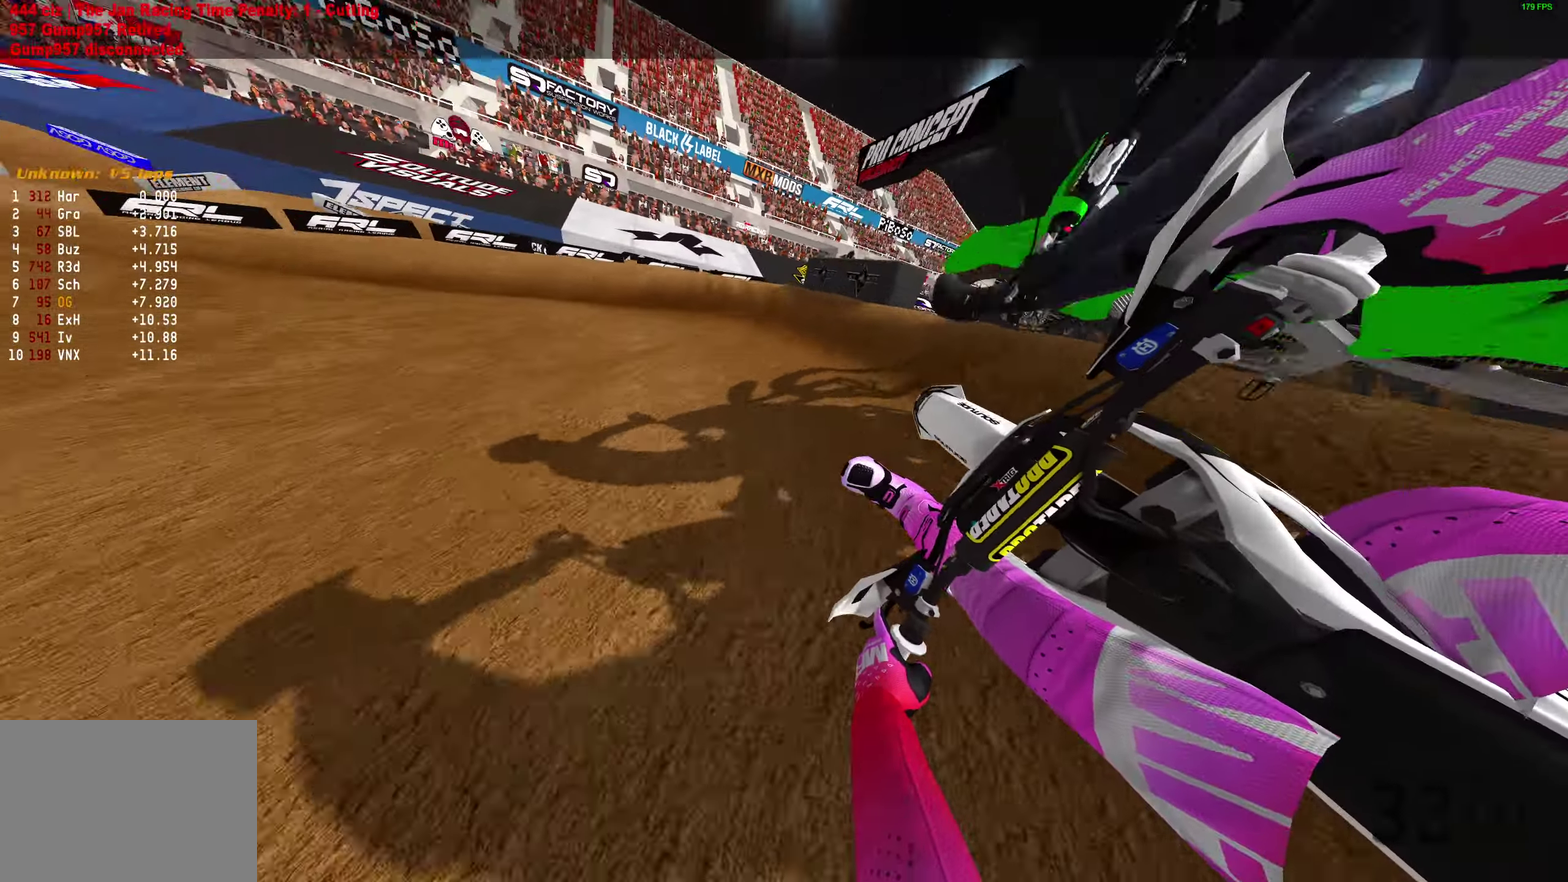
{"dt_ms": 600, "buttons": [], "left_stick": "left", "right_stick": "up-right", "events": []}
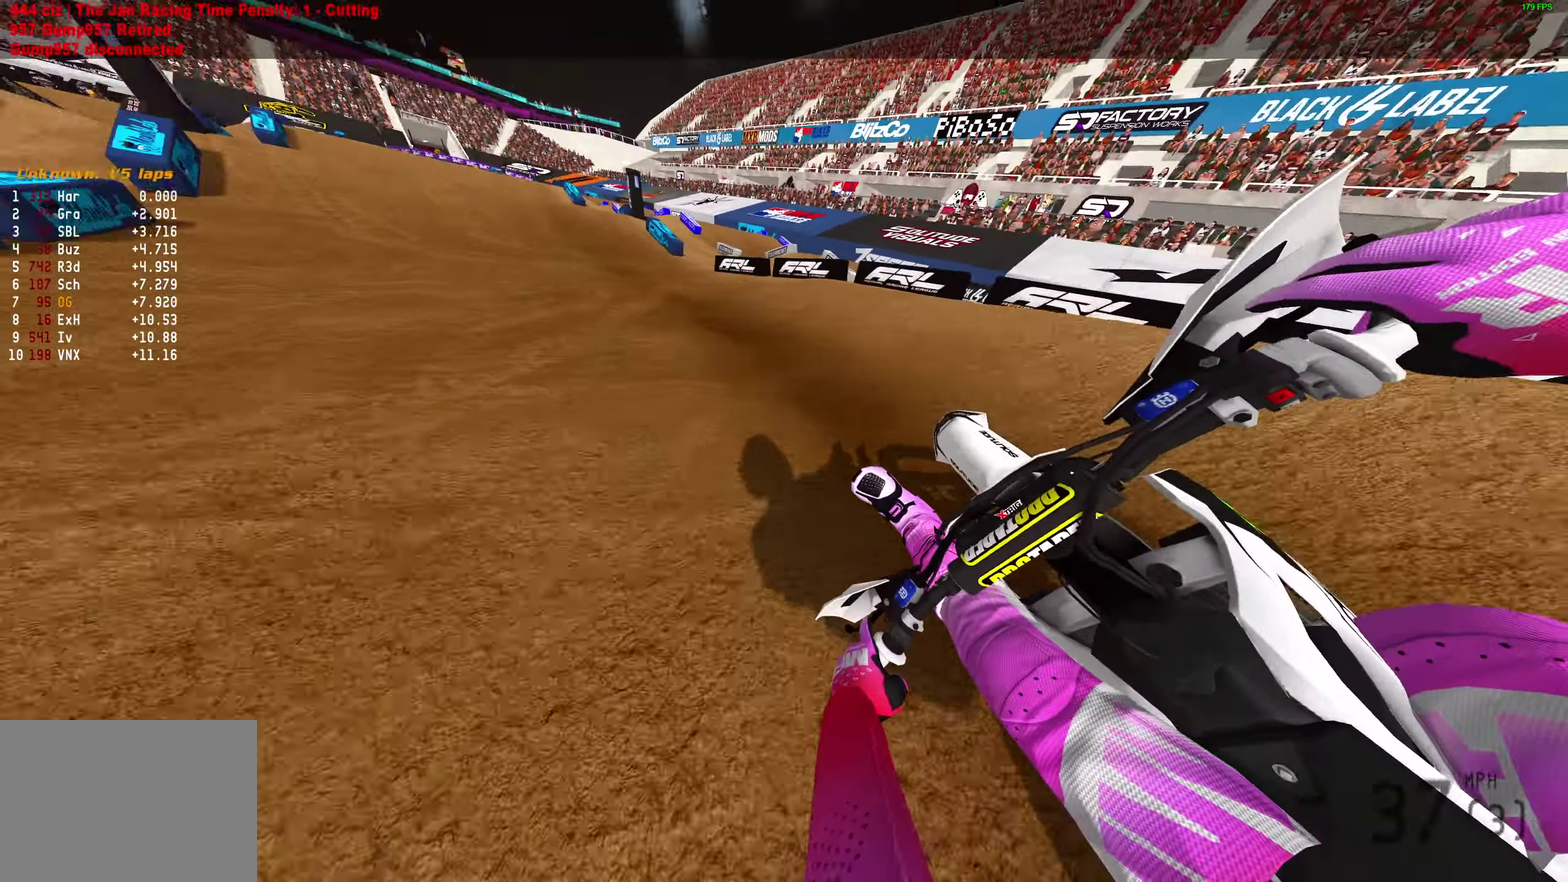
{"dt_ms": 300, "buttons": [], "left_stick": "center", "right_stick": "up-right", "events": [[250, "left_stick", "center"]]}
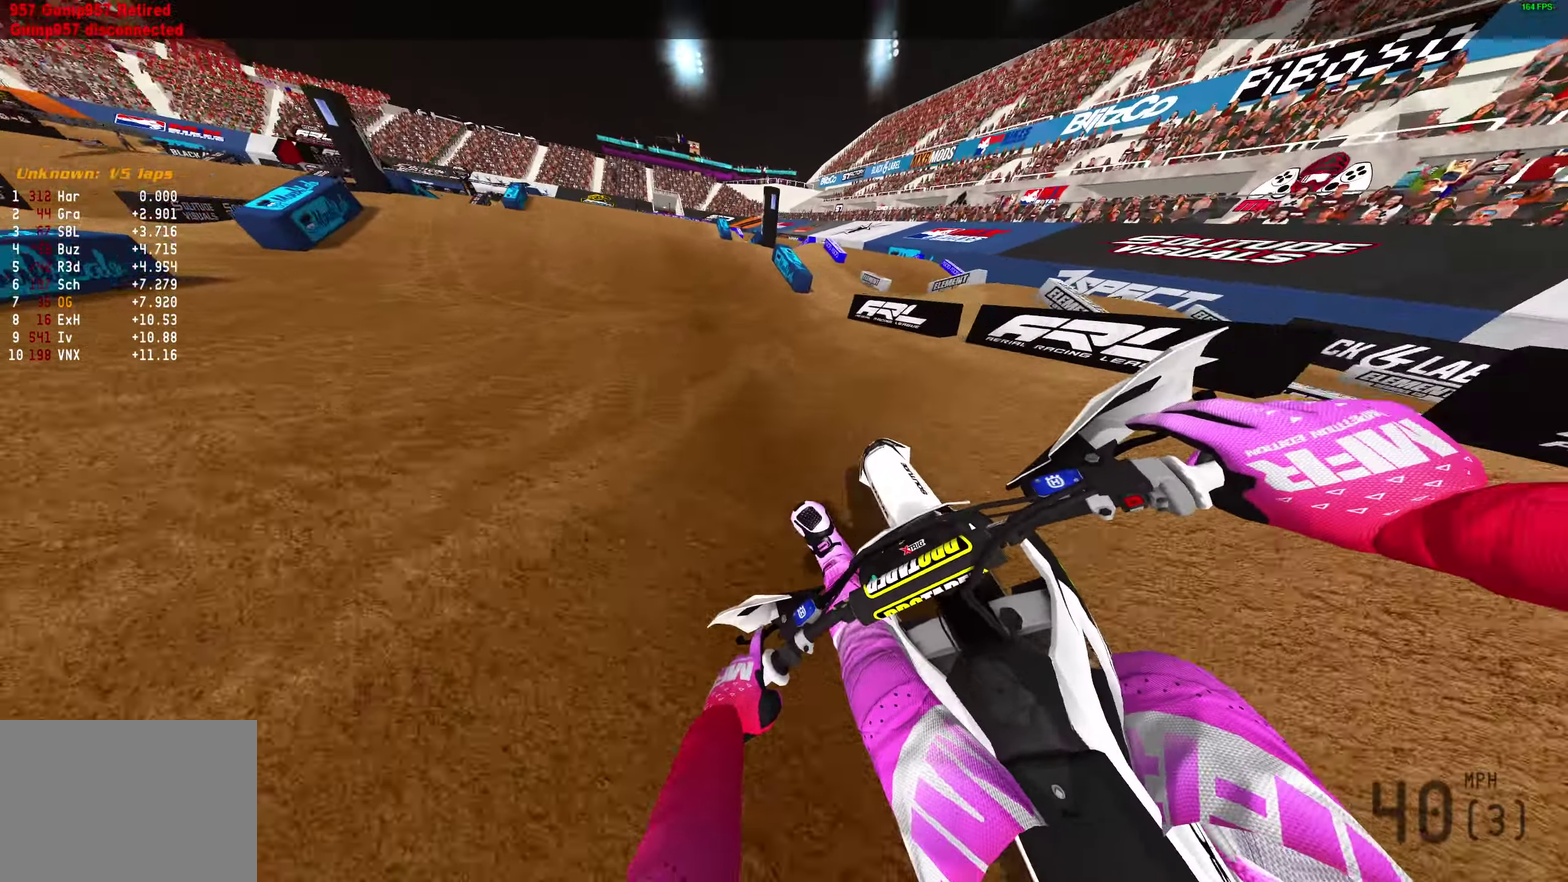
{"dt_ms": 900, "buttons": [], "left_stick": "right", "right_stick": "right", "events": [[200, "right_stick", "up"], [367, "left_stick", "left"], [433, "right_stick", "center"], [517, "right_stick", "right"], [567, "left_stick", "center"], [767, "left_stick", "right"]]}
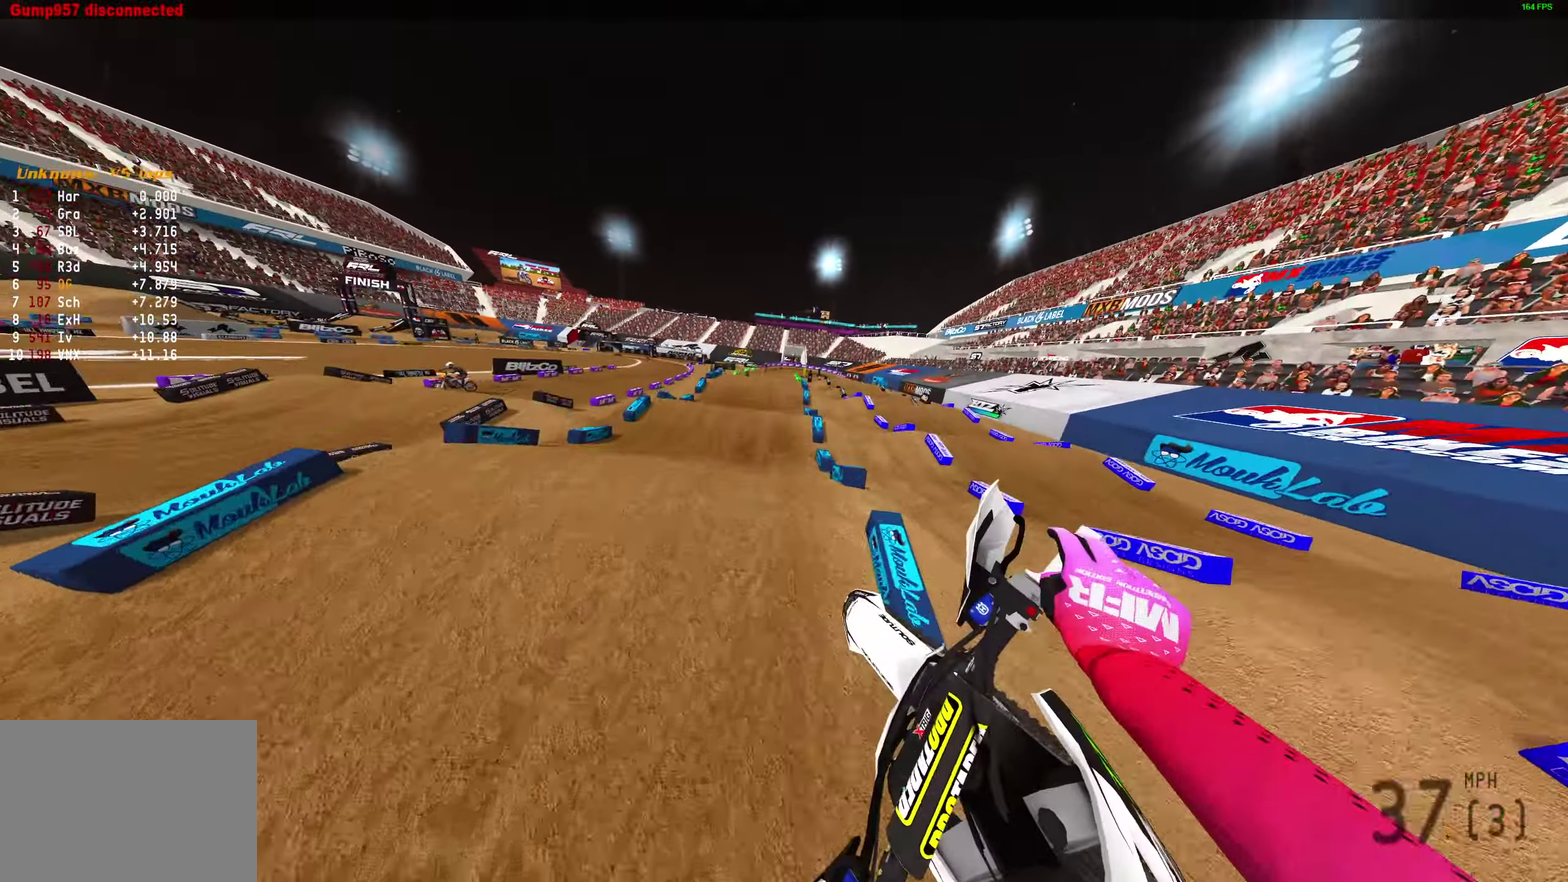
{"dt_ms": 300, "buttons": [], "left_stick": "right", "right_stick": "up-right", "events": [[167, "right_stick", "up-right"]]}
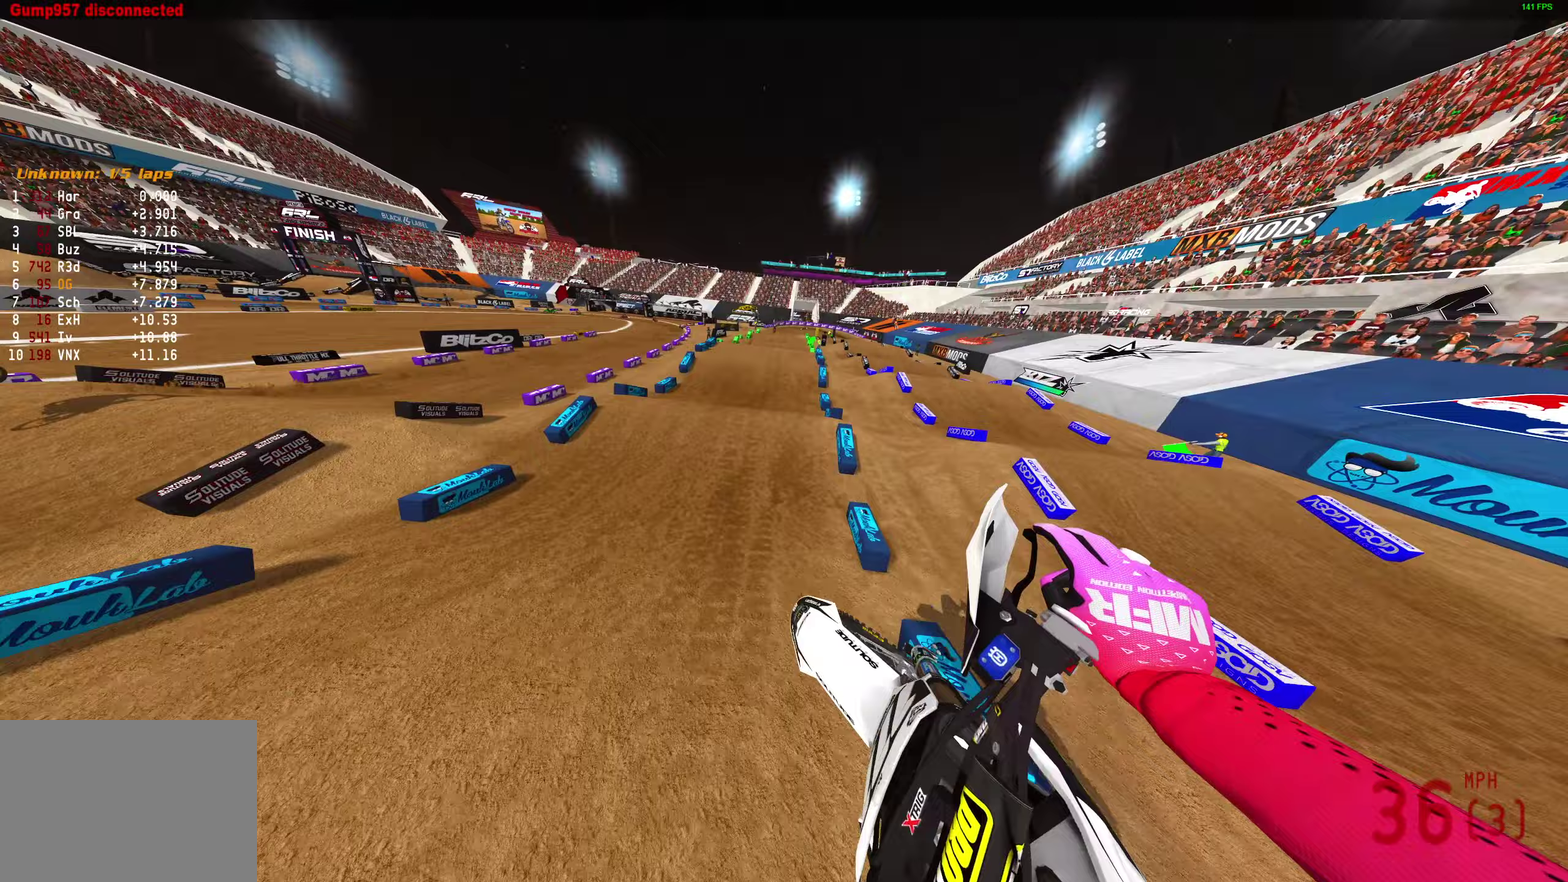
{"dt_ms": 600, "buttons": [], "left_stick": "center", "right_stick": "center", "events": [[367, "left_stick", "center"], [517, "right_stick", "center"]]}
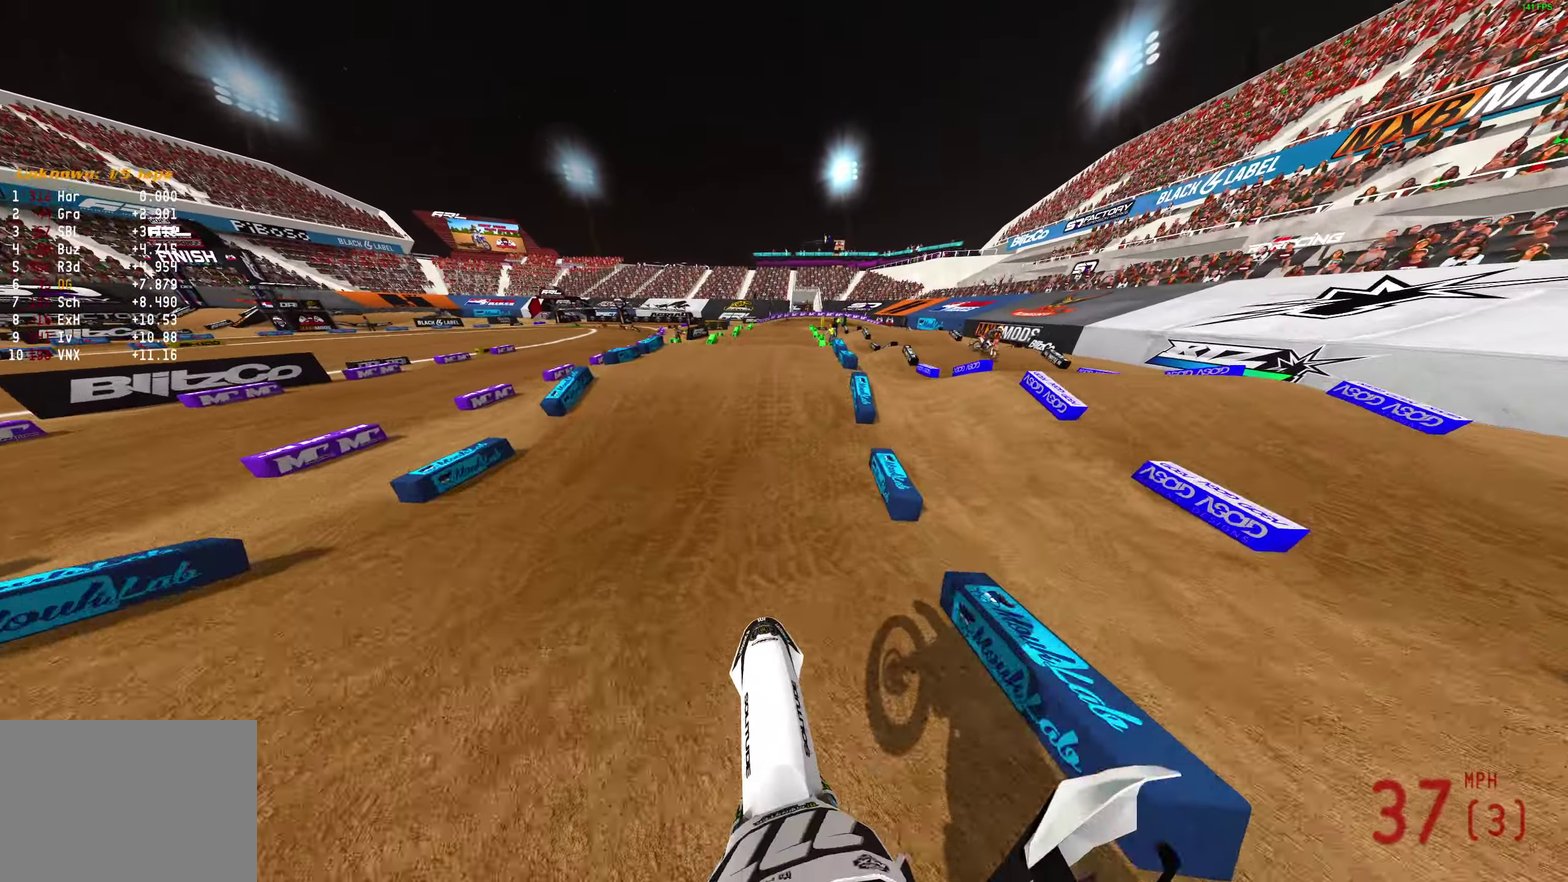
{"dt_ms": 400, "buttons": [], "left_stick": "center", "right_stick": "up", "events": [[300, "right_stick", "up"]]}
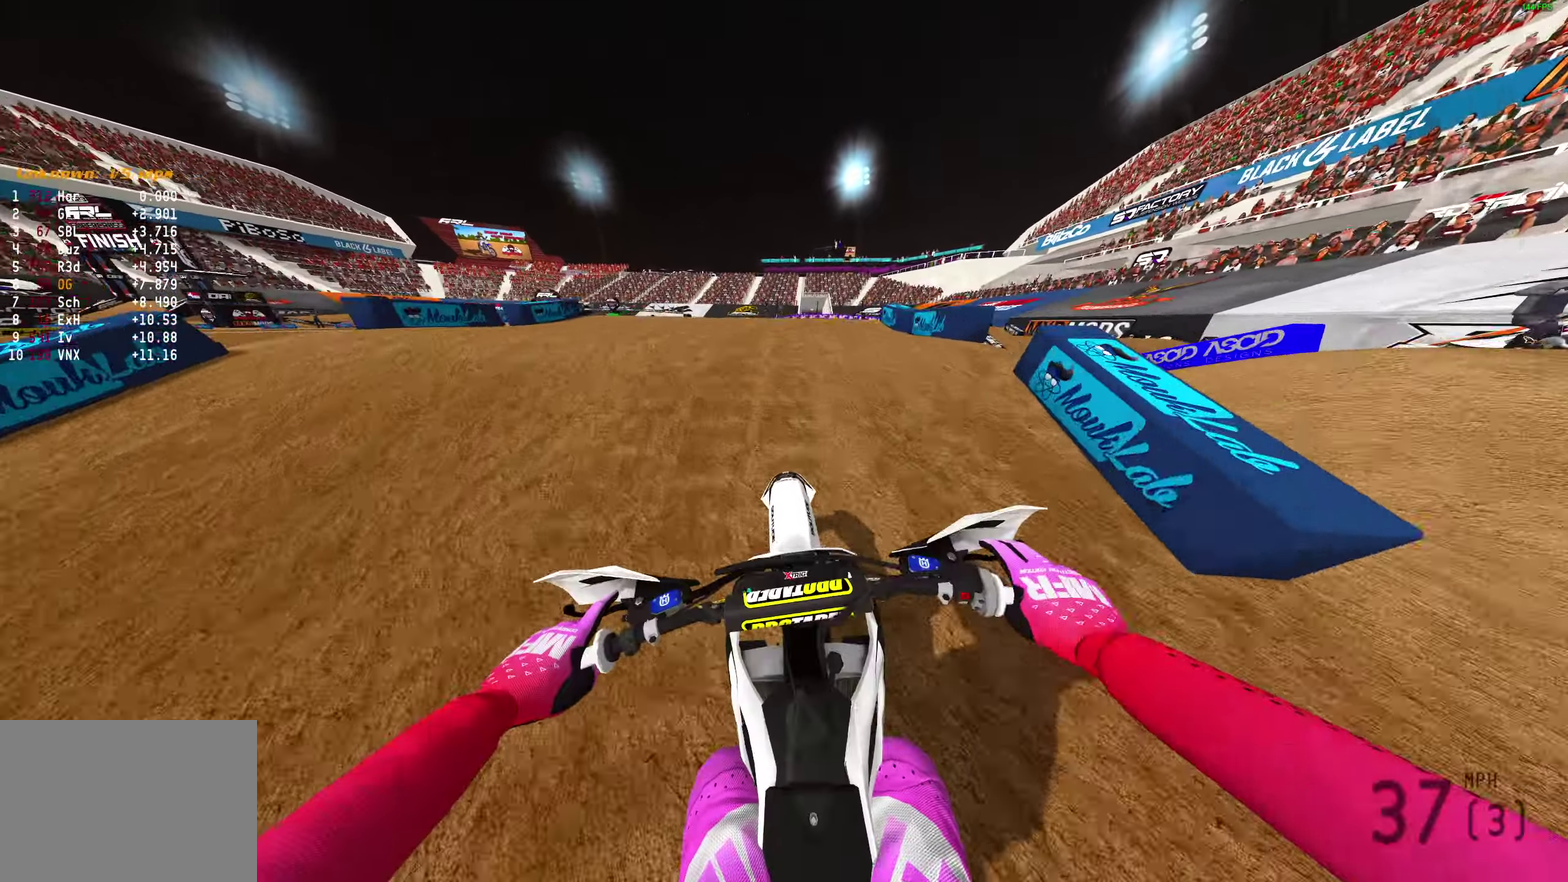
{"dt_ms": 600, "buttons": [], "left_stick": "center", "right_stick": "center", "events": [[17, "right_stick", "center"], [50, "CROSS", "down"], [83, "L2", "down"], [117, "CROSS", "up"], [317, "CROSS", "down"], [317, "L2", "up"], [417, "CROSS", "up"]]}
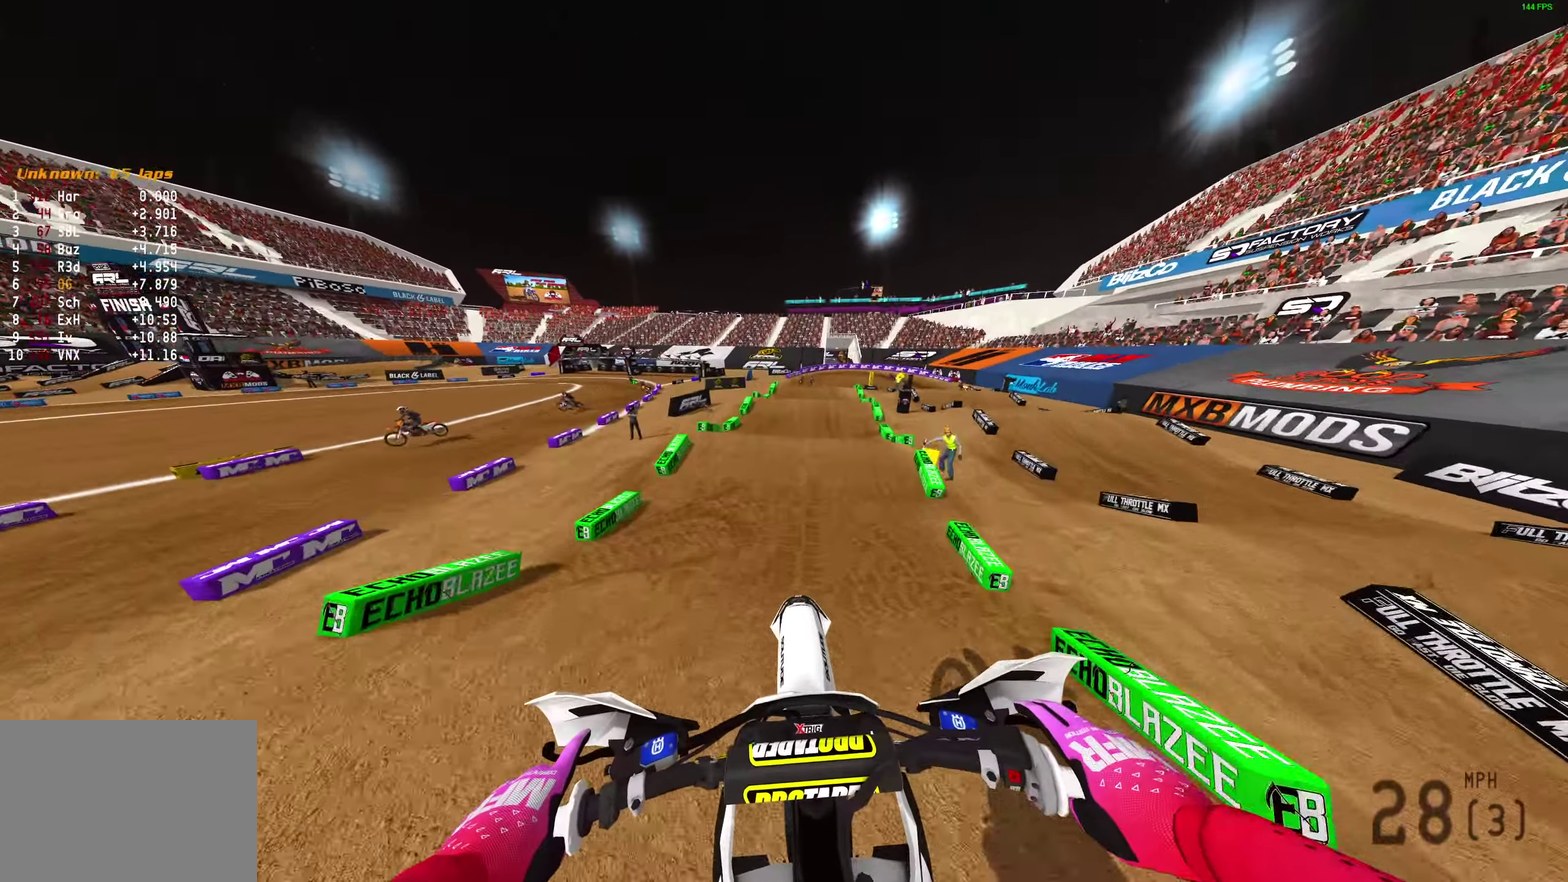
{"dt_ms": 400, "buttons": [], "left_stick": "center", "right_stick": "center", "events": []}
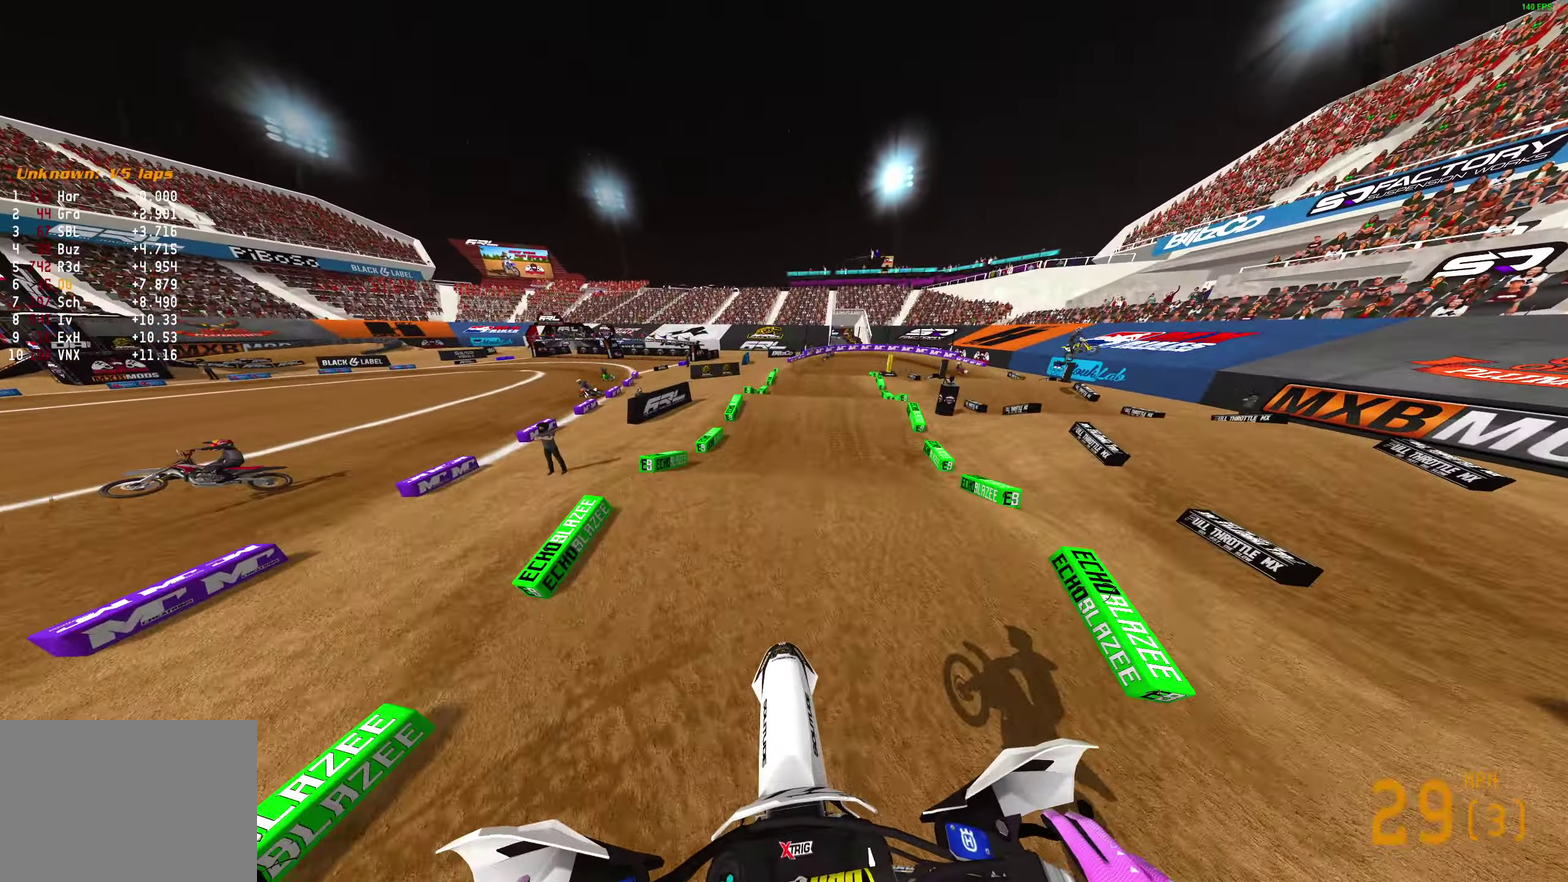
{"dt_ms": 500, "buttons": [], "left_stick": "center", "right_stick": "down-left", "events": [[33, "left_stick", "right"], [83, "right_stick", "down-left"], [233, "left_stick", "center"]]}
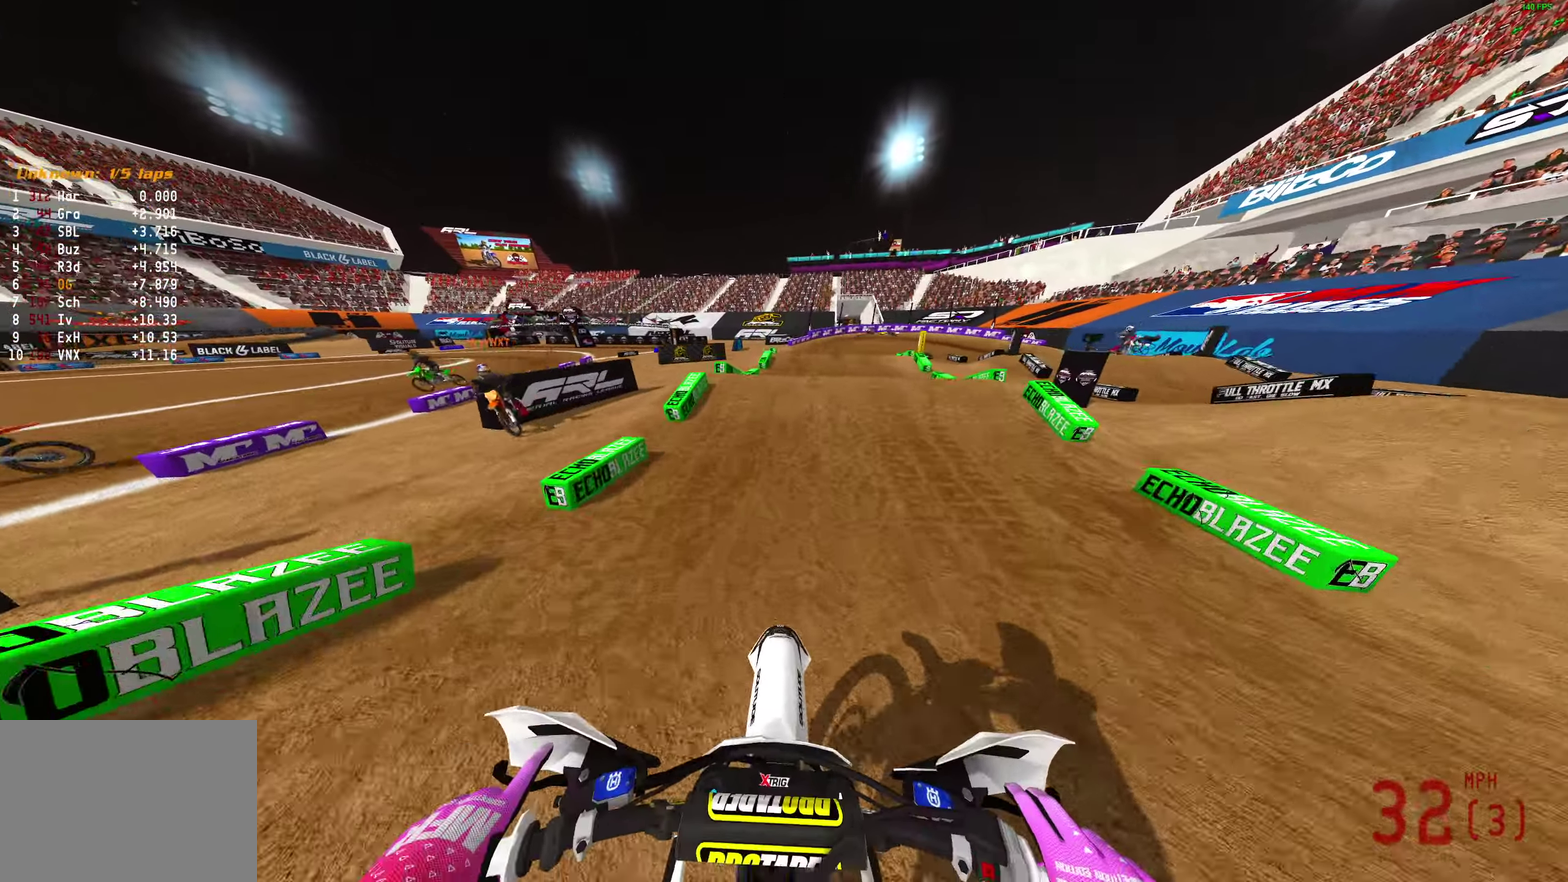
{"dt_ms": 500, "buttons": [], "left_stick": "center", "right_stick": "up", "events": [[83, "right_stick", "center"], [483, "right_stick", "up"]]}
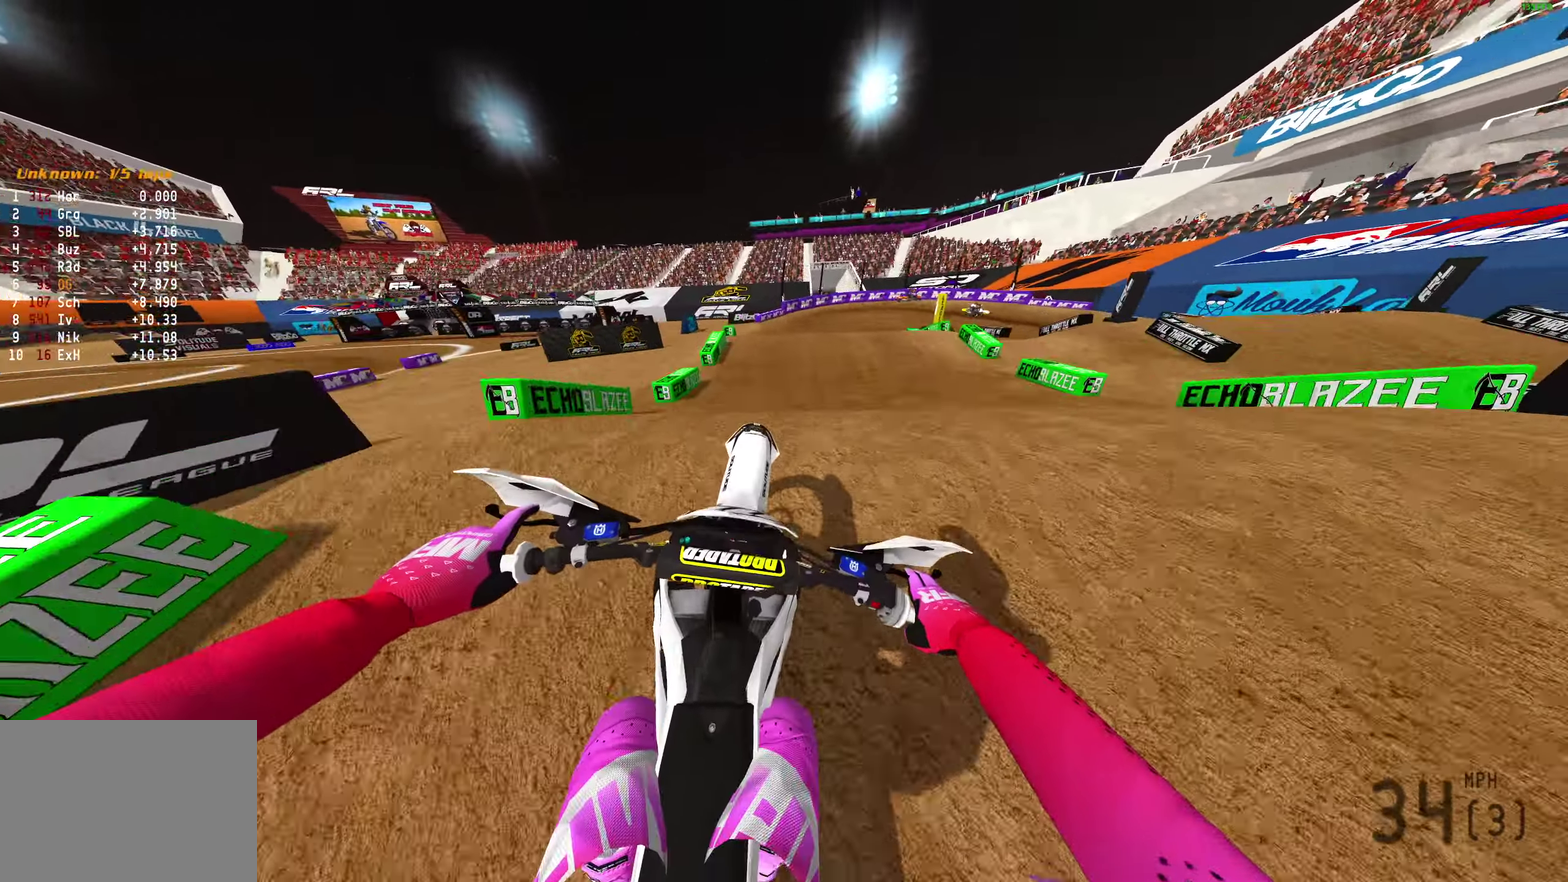
{"dt_ms": 400, "buttons": [], "left_stick": "center", "right_stick": "up-right", "events": [[117, "right_stick", "center"], [267, "right_stick", "up-right"], [333, "right_stick", "right"], [383, "right_stick", "up-right"]]}
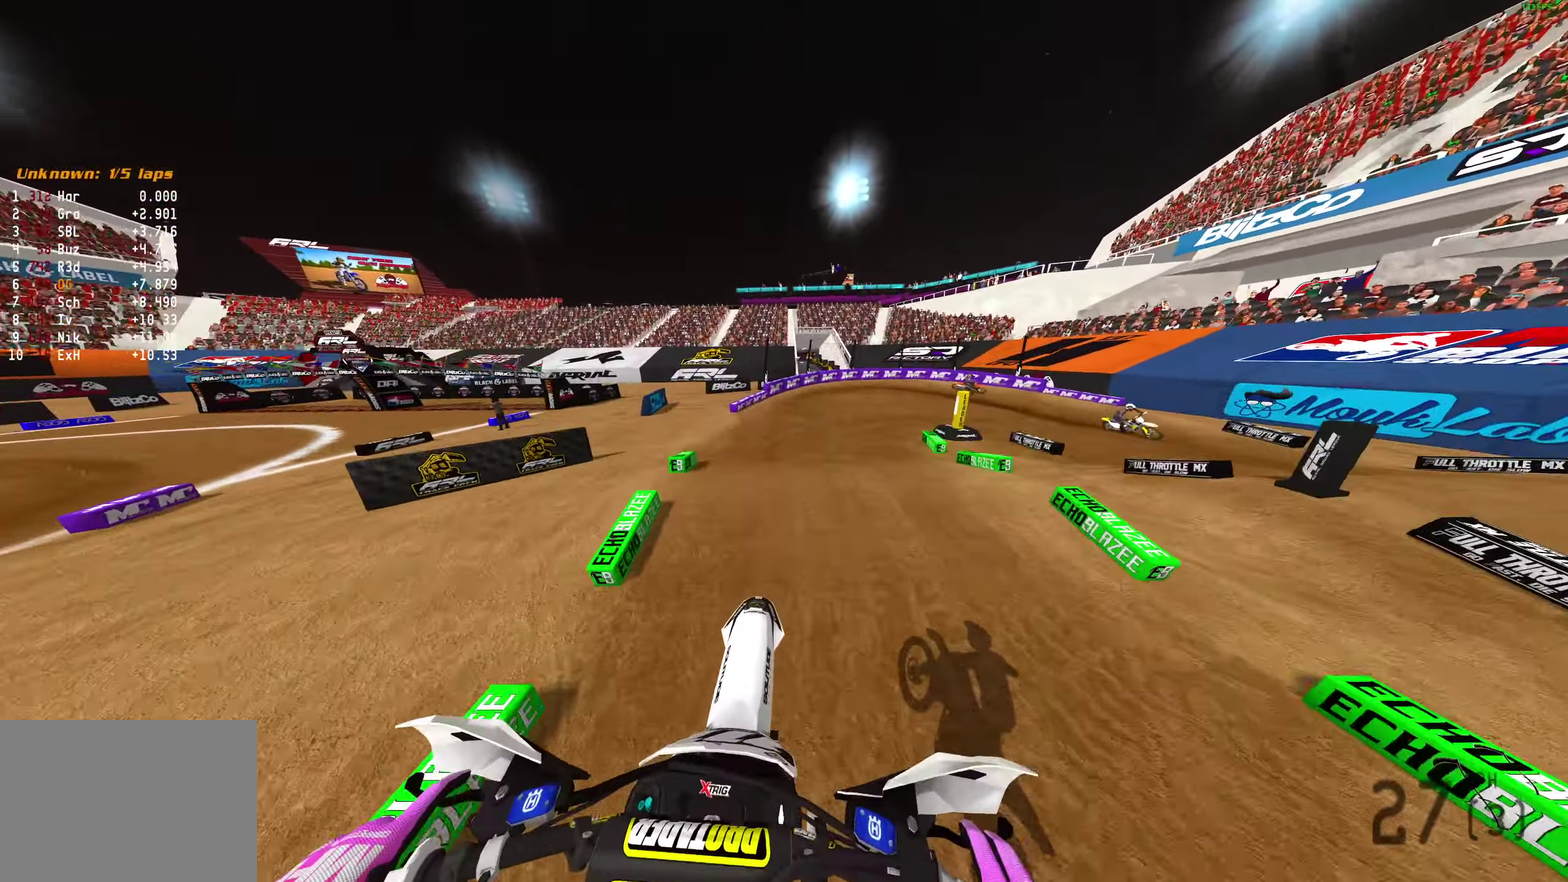
{"dt_ms": 600, "buttons": [], "left_stick": "right", "right_stick": "up-right", "events": [[483, "left_stick", "right"]]}
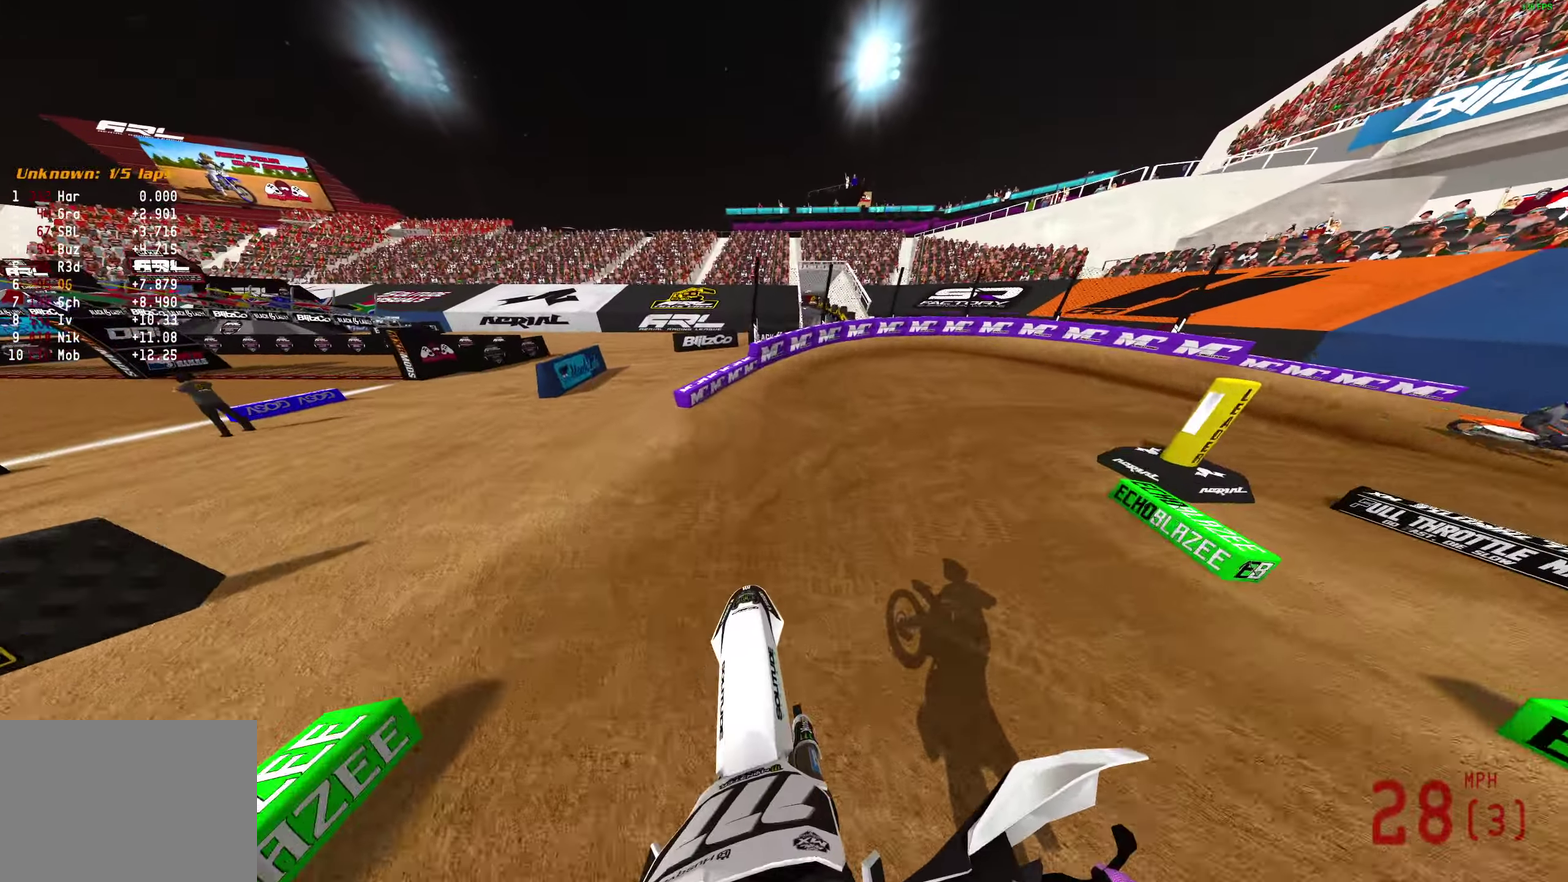
{"dt_ms": 400, "buttons": [], "left_stick": "right", "right_stick": "up-left", "events": [[183, "right_stick", "up"], [333, "right_stick", "up-left"]]}
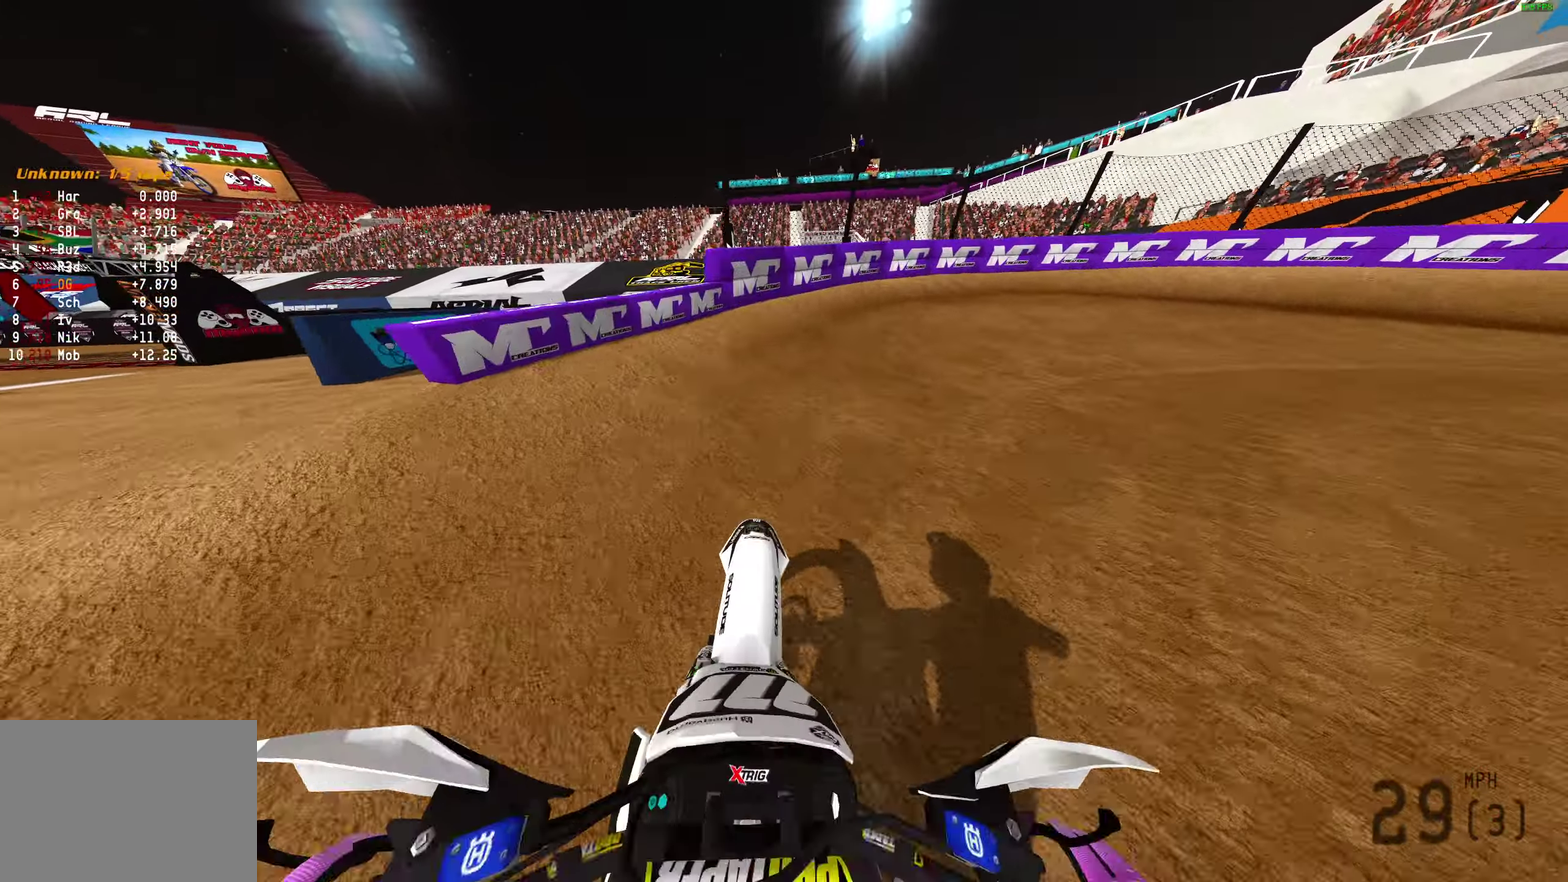
{"dt_ms": 600, "buttons": [], "left_stick": "right", "right_stick": "up", "events": [[600, "right_stick", "up"]]}
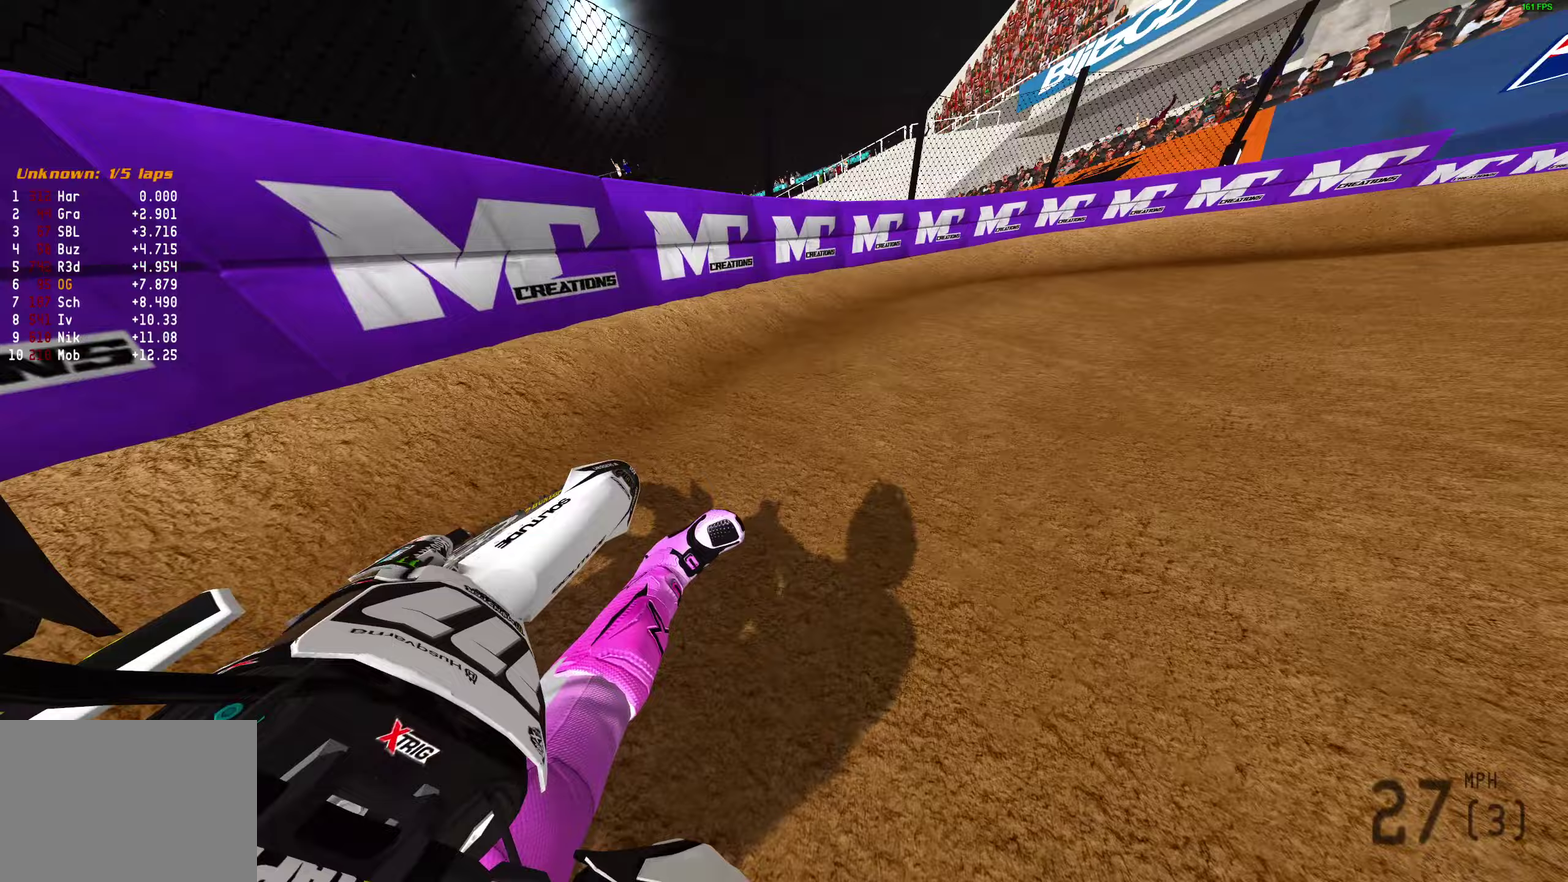
{"dt_ms": 300, "buttons": [], "left_stick": "right", "right_stick": "up", "events": []}
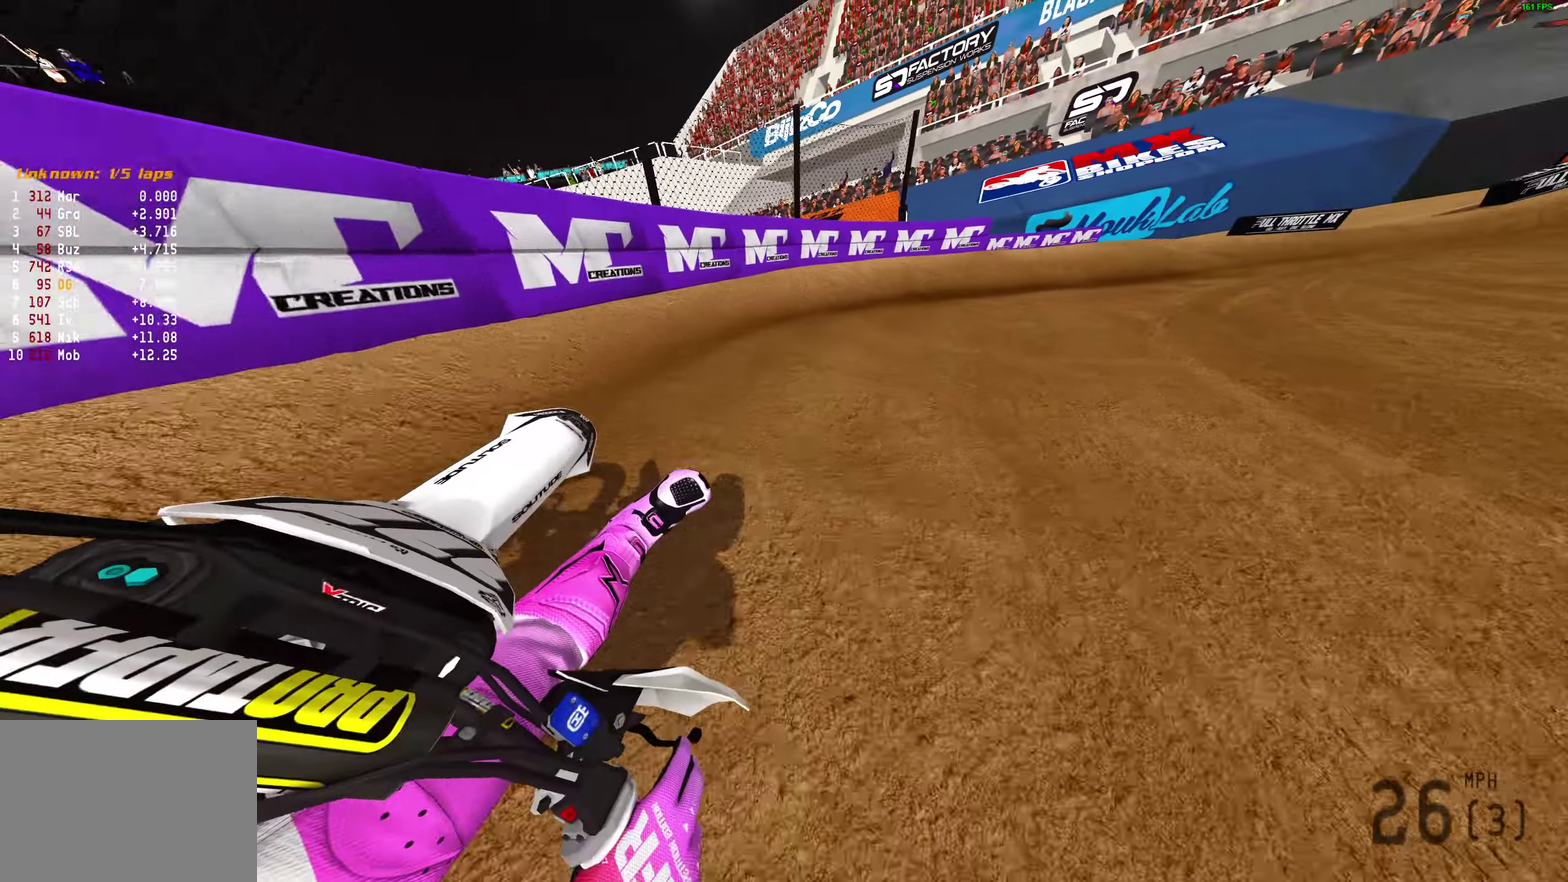
{"dt_ms": 900, "buttons": [], "left_stick": "up-right", "right_stick": "up-right", "events": [[33, "right_stick", "up-right"], [83, "right_stick", "up"], [467, "right_stick", "up-left"], [650, "right_stick", "up"], [700, "left_stick", "up-right"], [800, "right_stick", "up-right"]]}
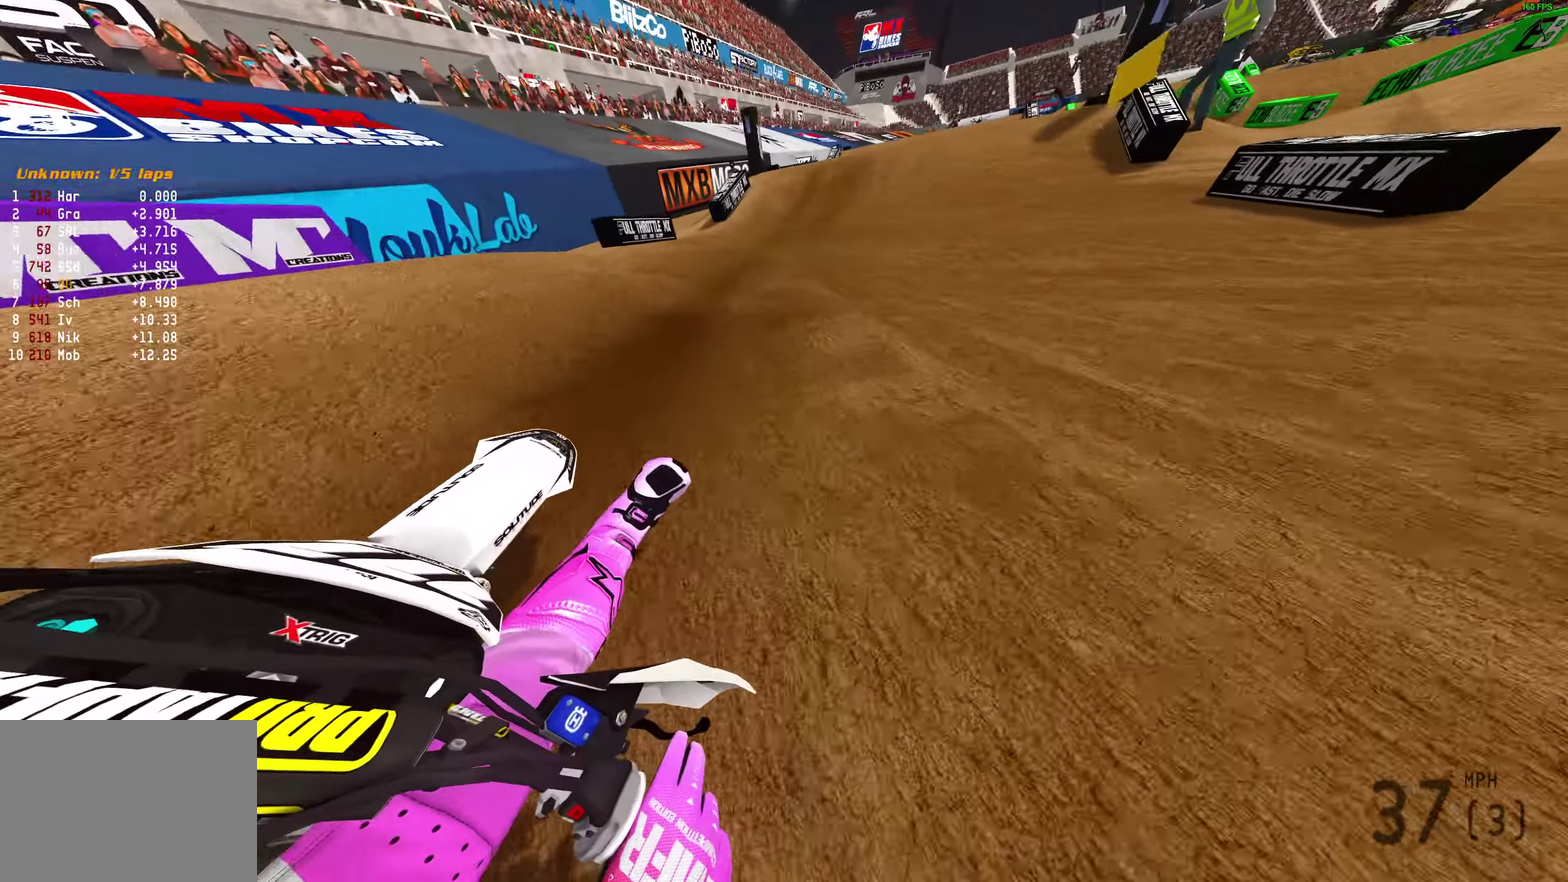
{"dt_ms": 300, "buttons": [], "left_stick": "center", "right_stick": "up-right", "events": [[83, "left_stick", "center"]]}
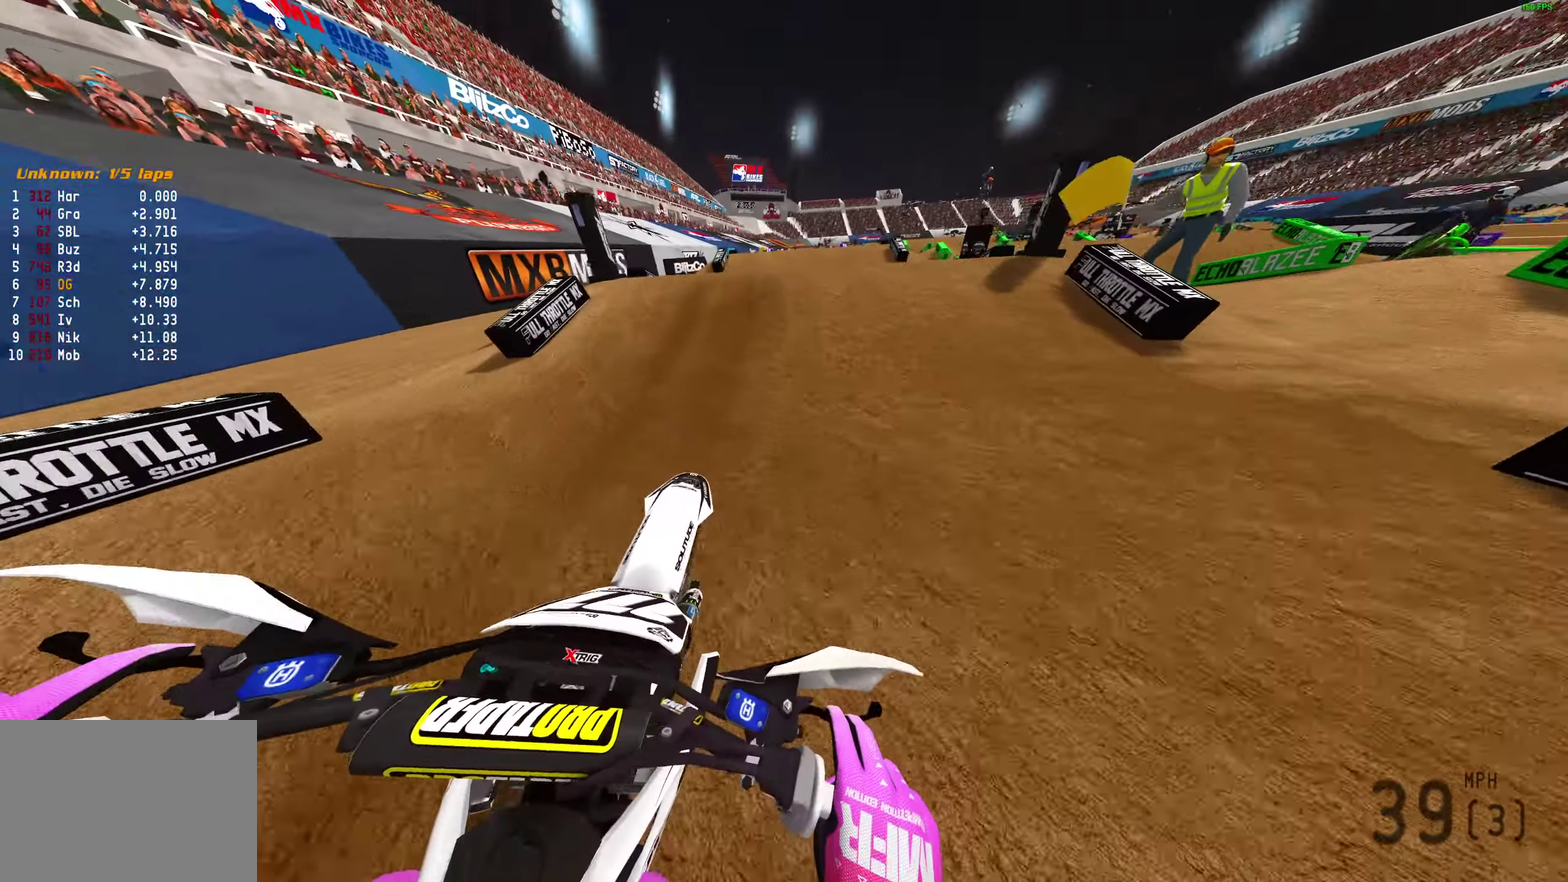
{"dt_ms": 600, "buttons": [], "left_stick": "center", "right_stick": "center"}
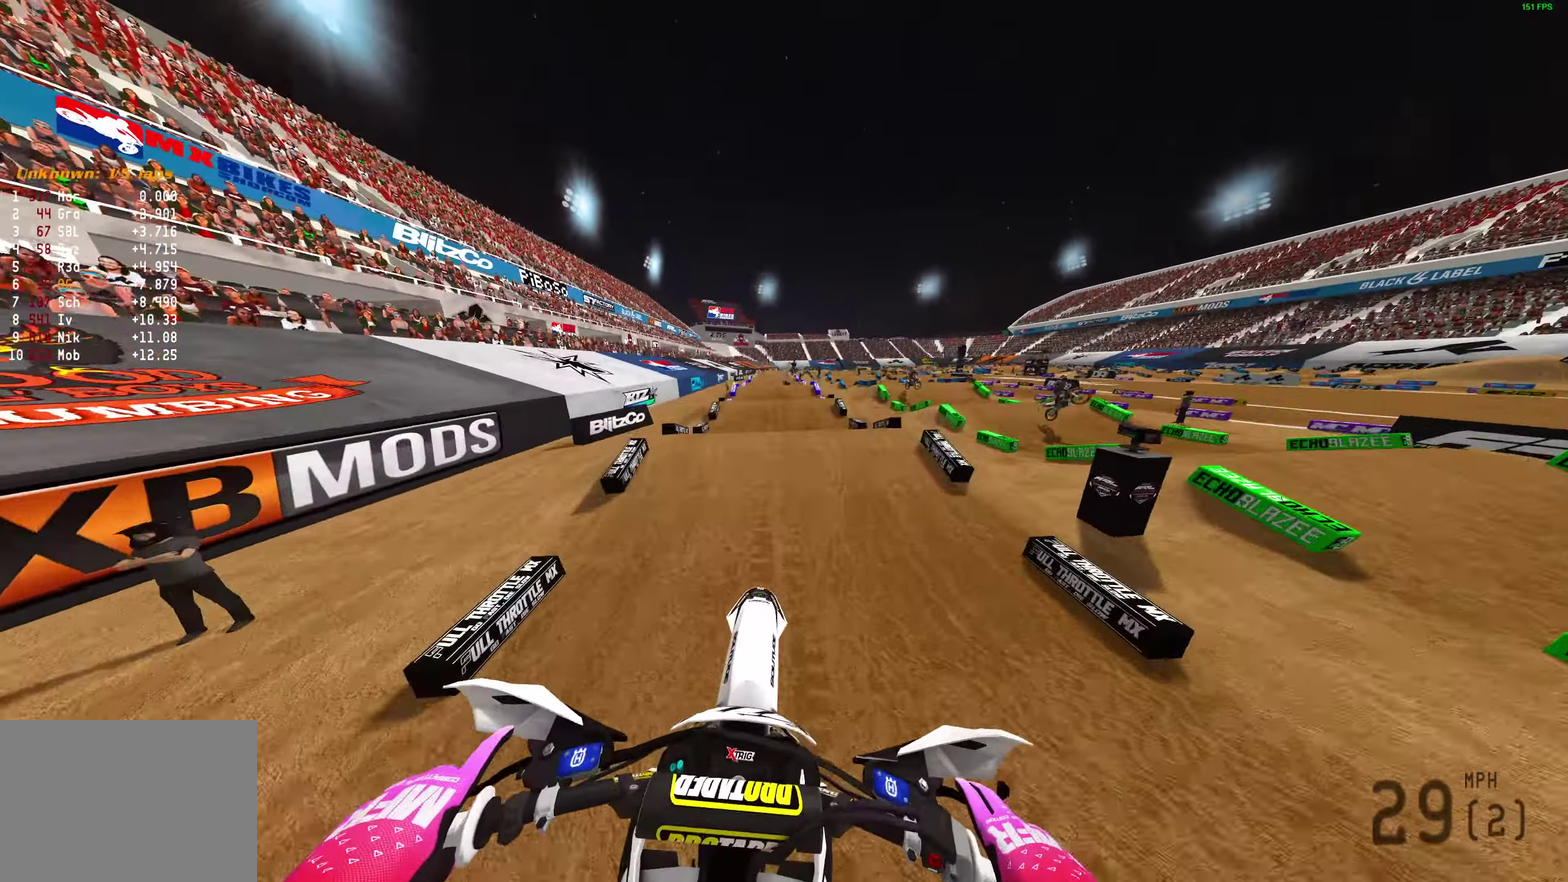
{"dt_ms": 400, "buttons": [], "left_stick": "center", "right_stick": "center", "events": []}